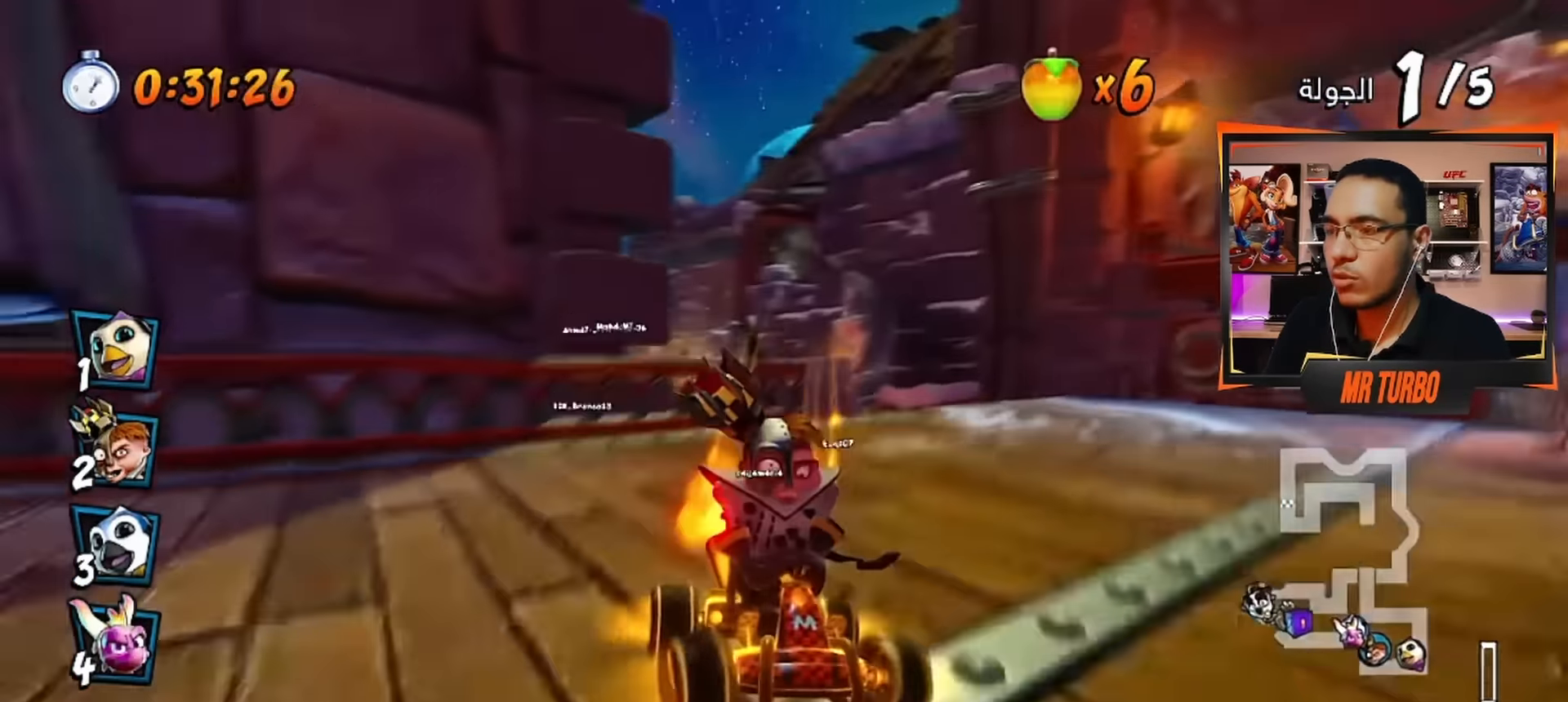
Gameplay with a controller (PlayStation layout); each line is a JSON object with the inputs held at the frame after it. "events" lists button and stick changes between this image and that frame as [ms after this image, input, new state], when the widget could be followed in between.
{"buttons": ["CROSS", "DPAD_LEFT"], "left_stick": "center", "right_stick": "center", "events": [[100, "DPAD_LEFT", "down"], [234, "DPAD_LEFT", "up"], [484, "DPAD_LEFT", "down"]]}
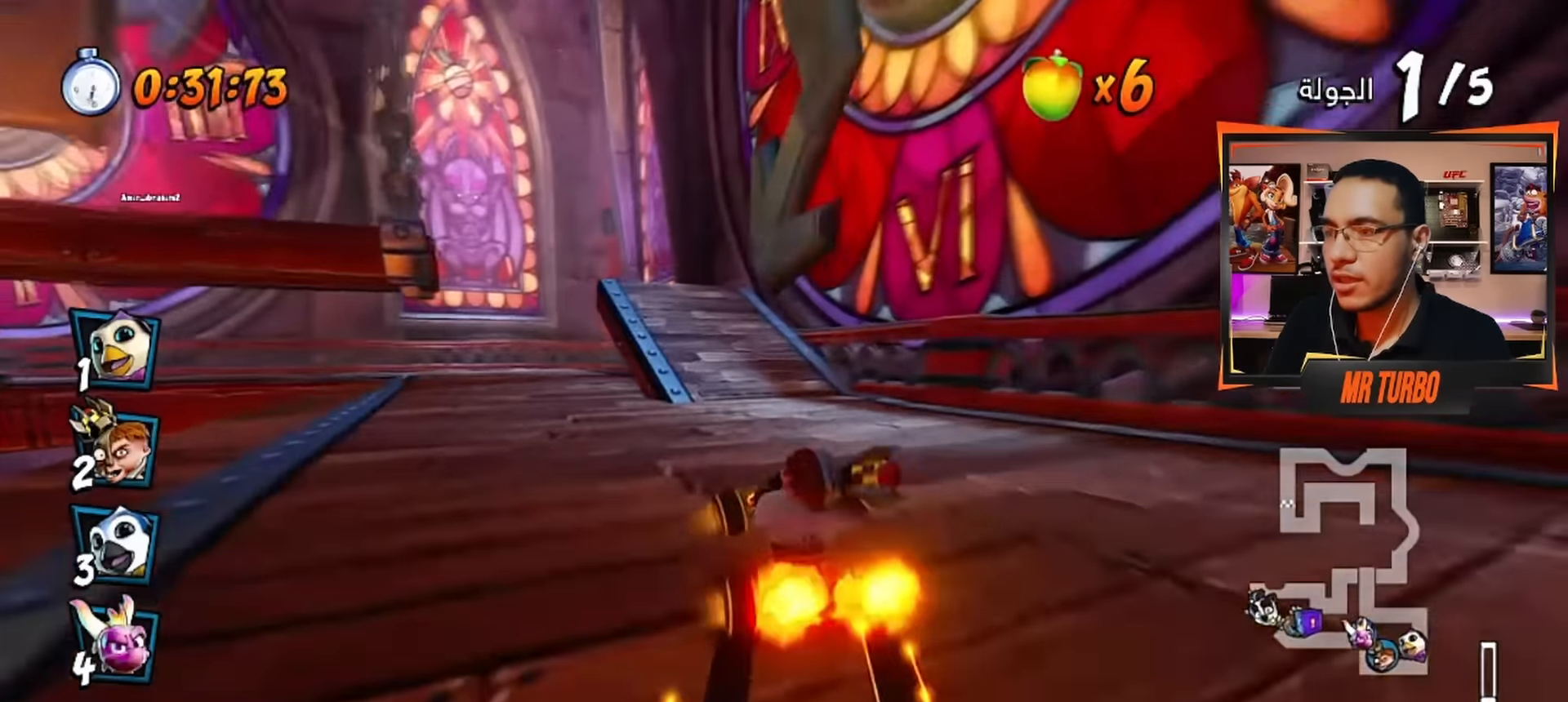
{"buttons": ["CROSS"], "left_stick": "center", "right_stick": "center", "events": [[67, "R1", "down"], [217, "R1", "up"], [267, "DPAD_LEFT", "up"]]}
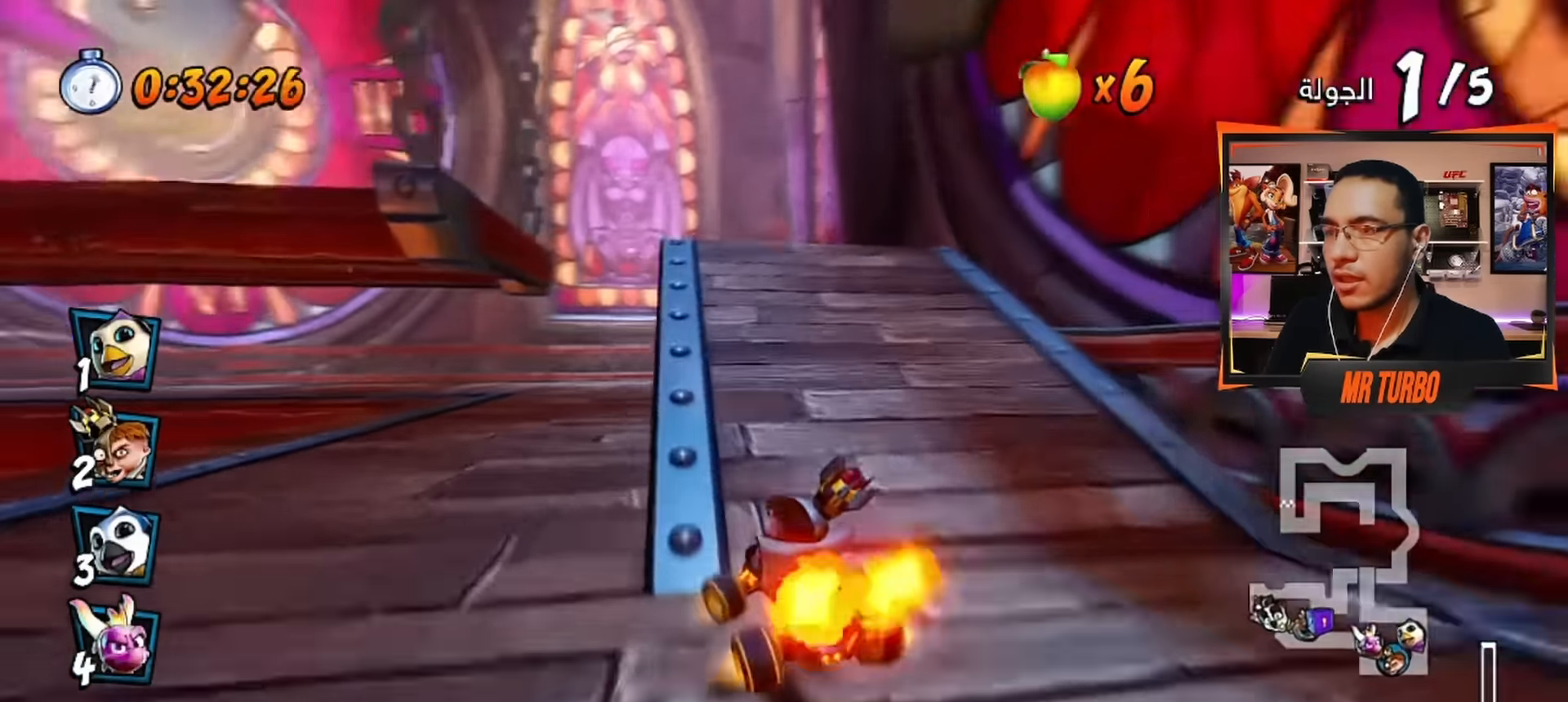
{"buttons": ["SQUARE", "R1", "DPAD_DOWN", "DPAD_LEFT"], "left_stick": "center", "right_stick": "center", "events": [[117, "DPAD_LEFT", "down"], [167, "DPAD_DOWN", "down"], [234, "CROSS", "up"], [267, "R1", "down"], [284, "SQUARE", "down"]]}
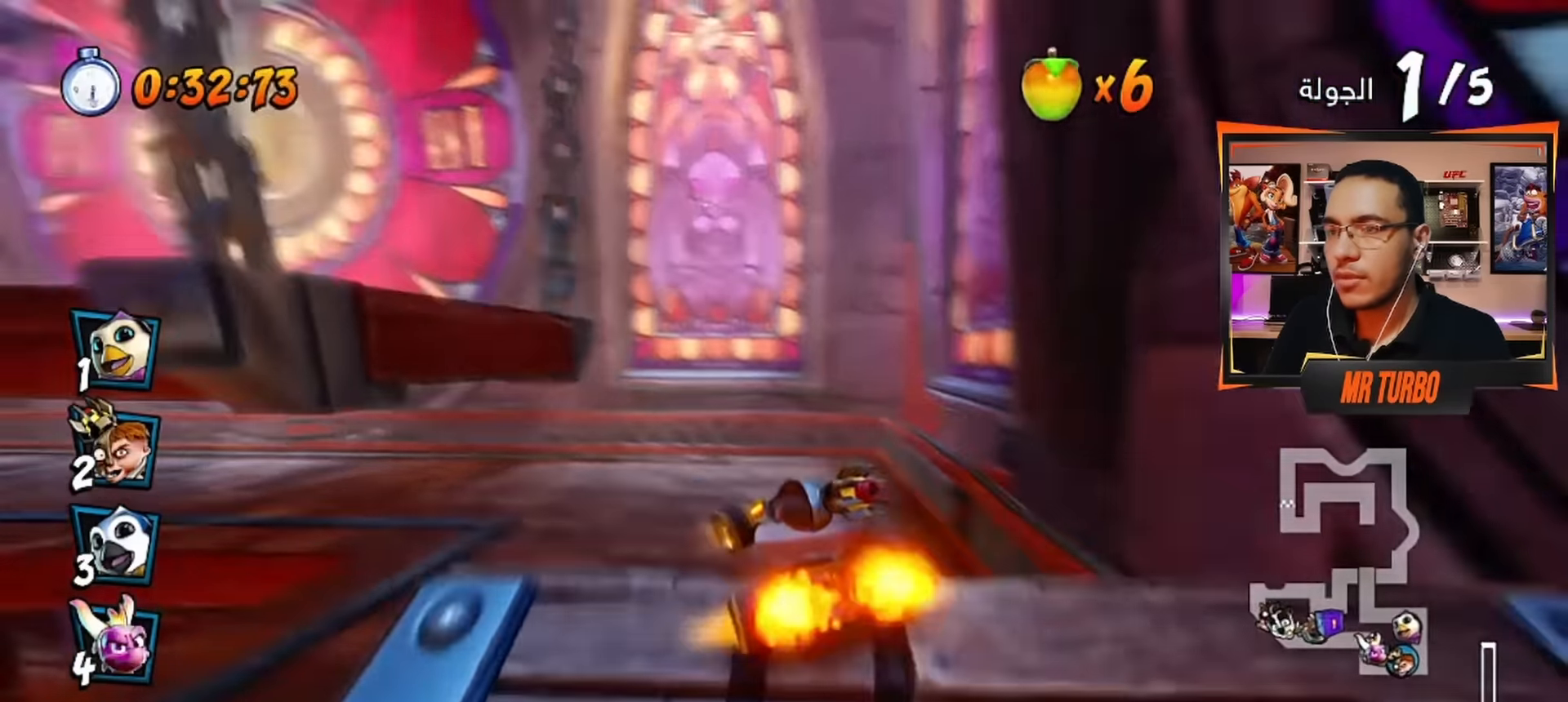
{"buttons": ["CROSS"], "left_stick": "center", "right_stick": "center", "events": [[217, "R1", "up"], [217, "SQUARE", "up"], [250, "DPAD_DOWN", "up"], [300, "CROSS", "down"], [300, "DPAD_LEFT", "up"]]}
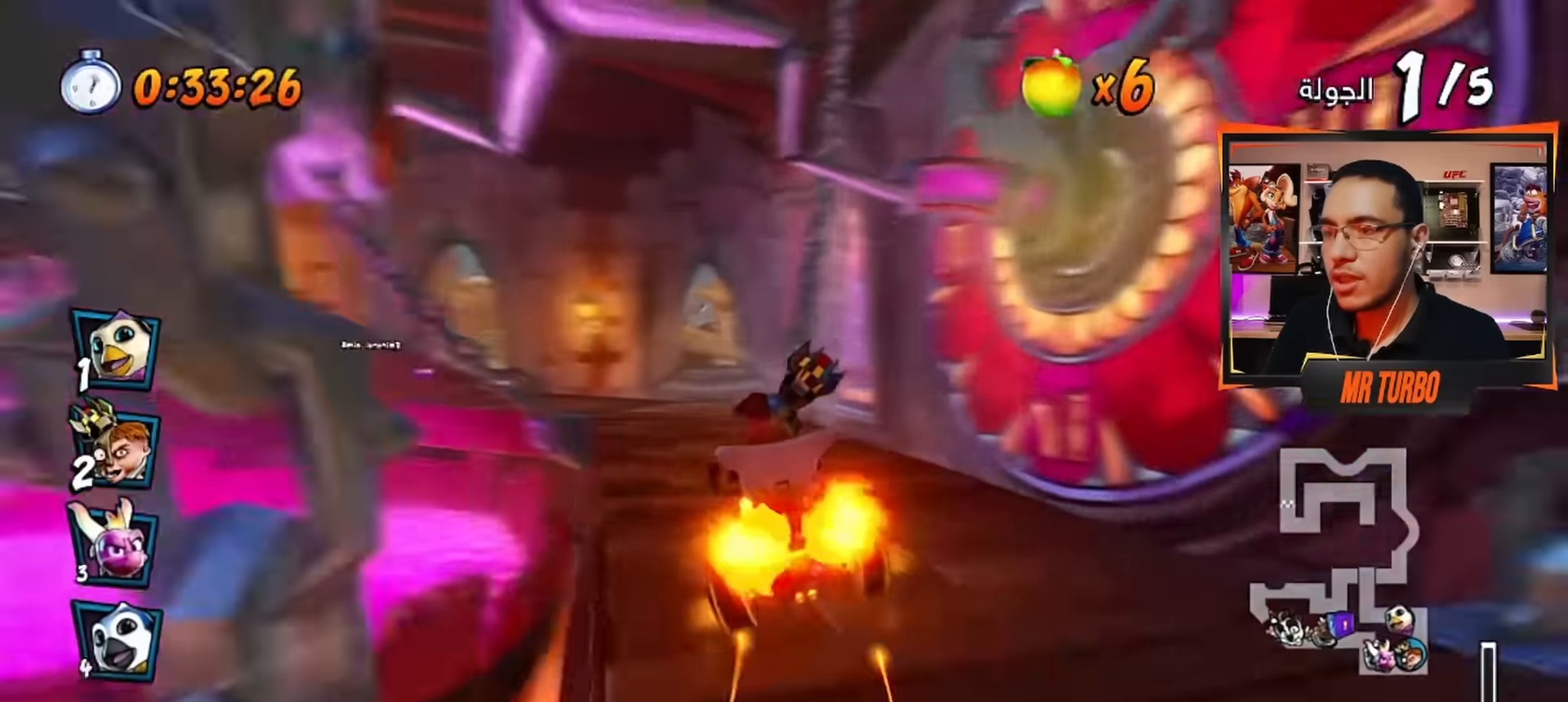
{"buttons": ["CROSS", "DPAD_LEFT"], "left_stick": "center", "right_stick": "center", "events": [[150, "DPAD_LEFT", "down"]]}
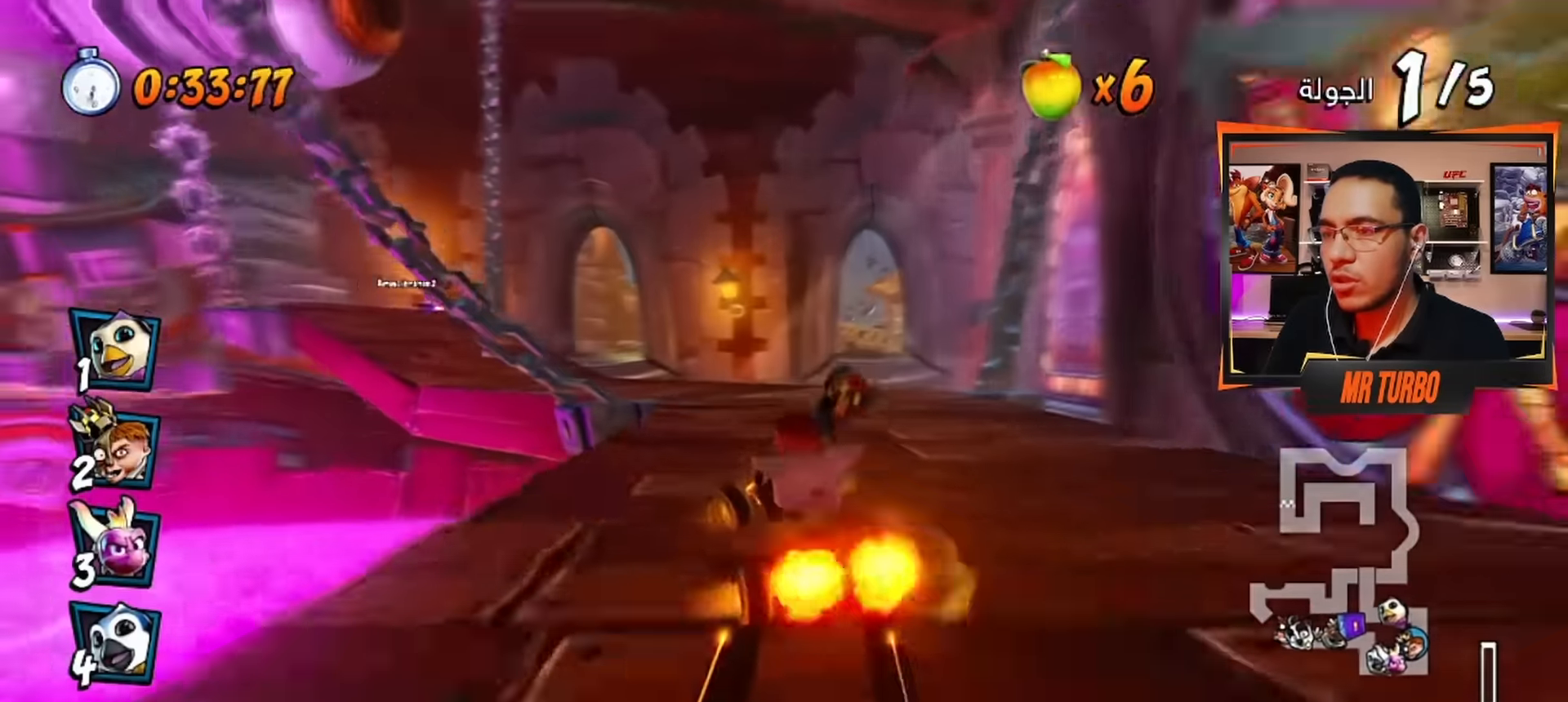
{"buttons": ["CROSS"], "left_stick": "center", "right_stick": "center", "events": [[34, "DPAD_LEFT", "up"], [150, "DPAD_LEFT", "down"], [200, "R1", "down"], [400, "R1", "up"], [450, "DPAD_LEFT", "up"]]}
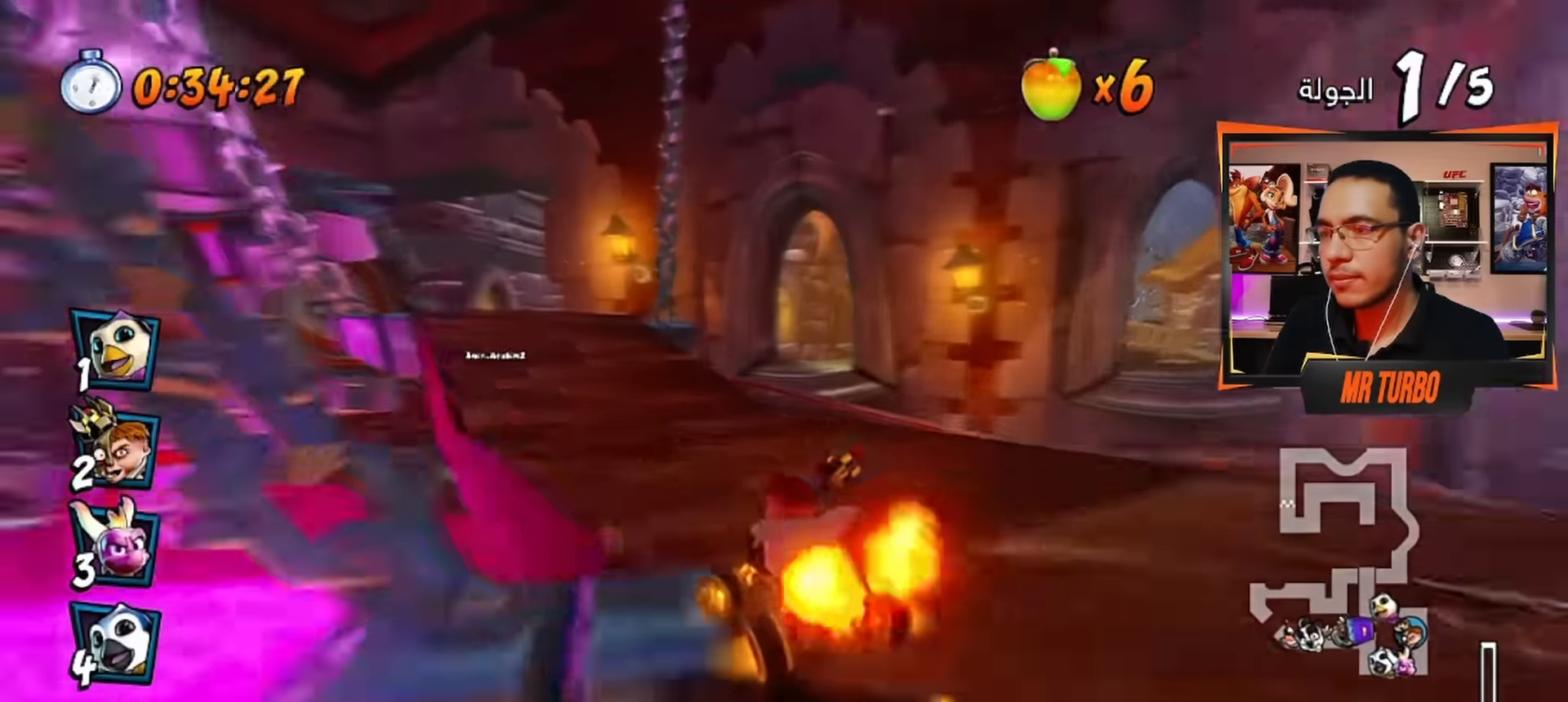
{"buttons": ["CROSS"], "left_stick": "center", "right_stick": "center", "events": [[217, "DPAD_LEFT", "down"], [250, "R1", "down"], [350, "DPAD_LEFT", "up"], [384, "R1", "up"]]}
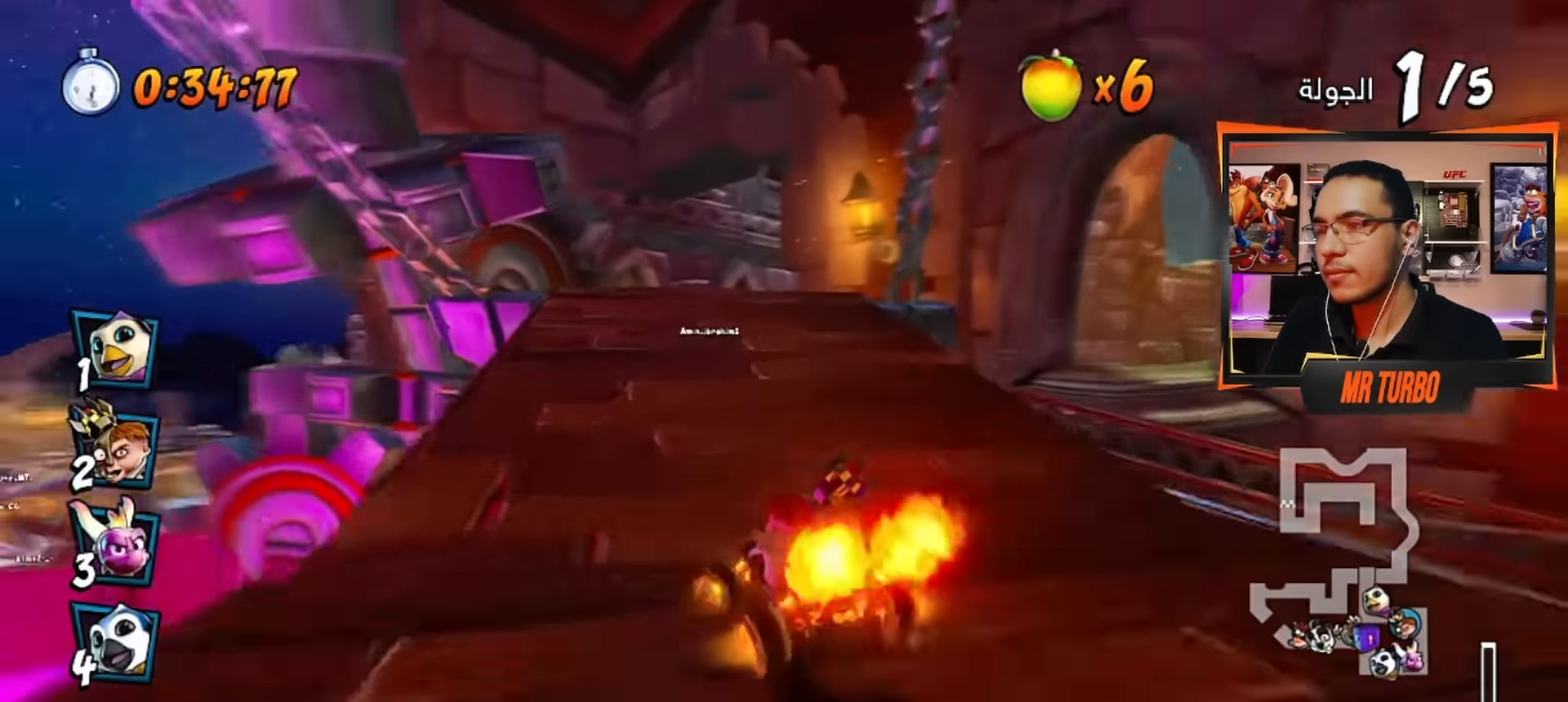
{"buttons": ["CROSS"], "left_stick": "center", "right_stick": "center", "events": [[350, "R1", "down"], [484, "R1", "up"]]}
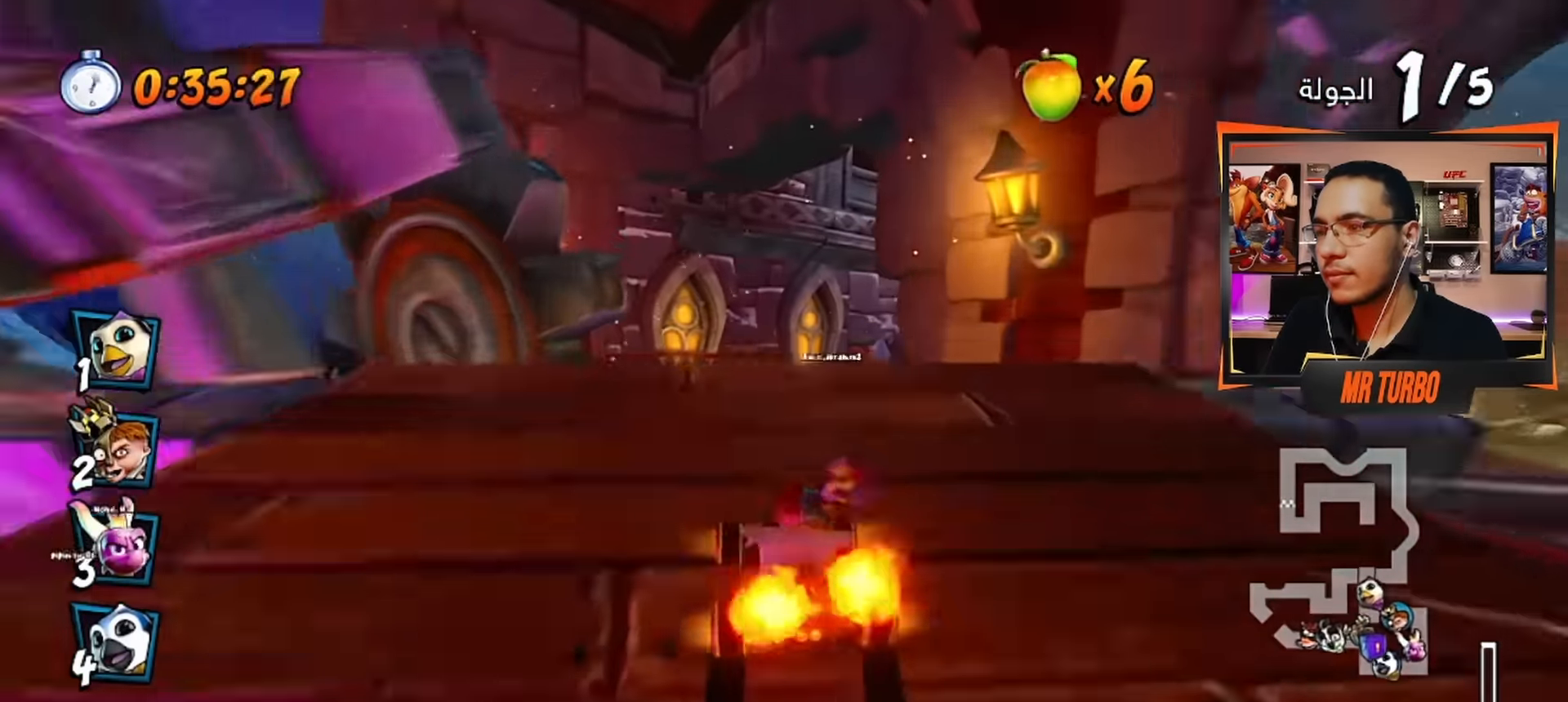
{"buttons": ["CROSS", "DPAD_LEFT"], "left_stick": "center", "right_stick": "center", "events": [[484, "DPAD_LEFT", "down"]]}
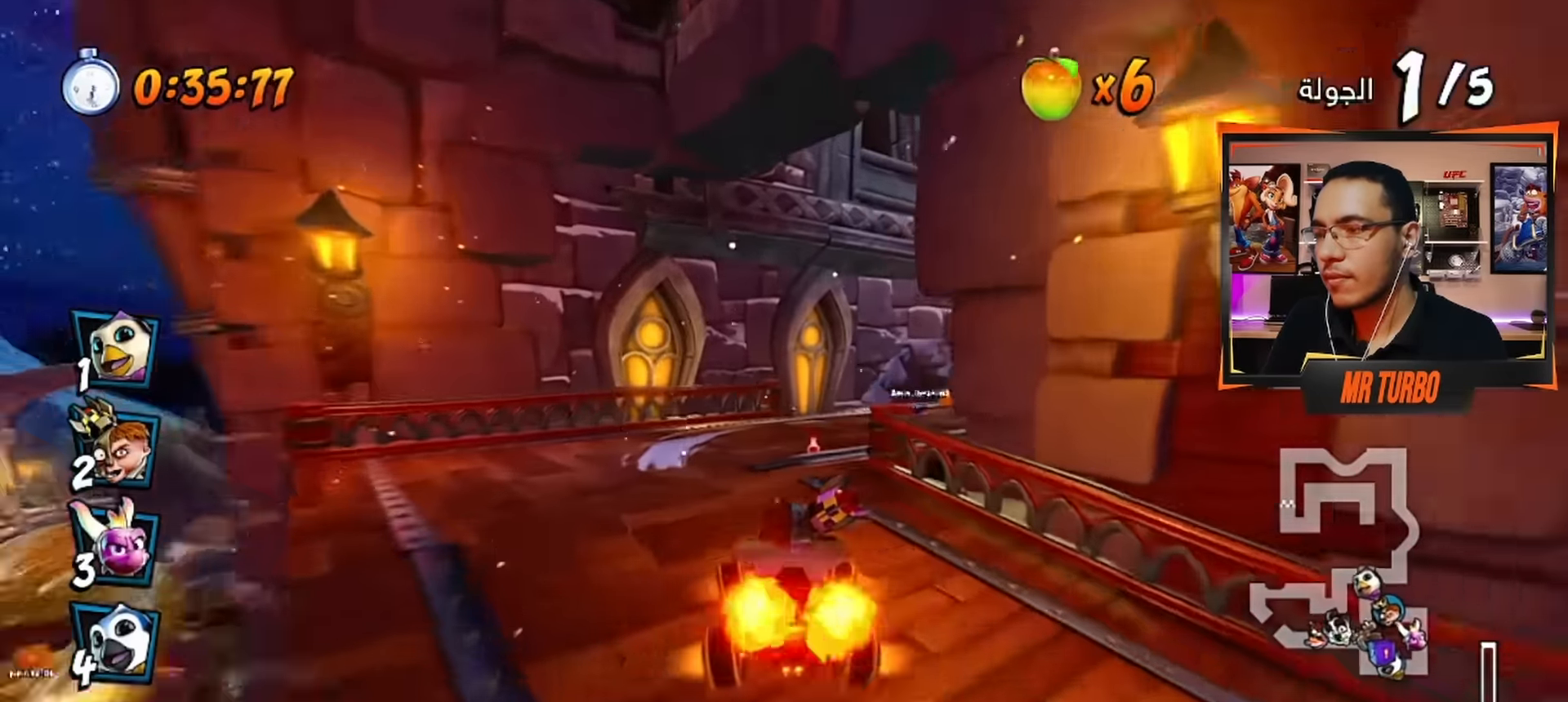
{"buttons": ["CROSS", "R1"], "left_stick": "center", "right_stick": "center", "events": [[134, "DPAD_LEFT", "up"], [400, "R1", "down"]]}
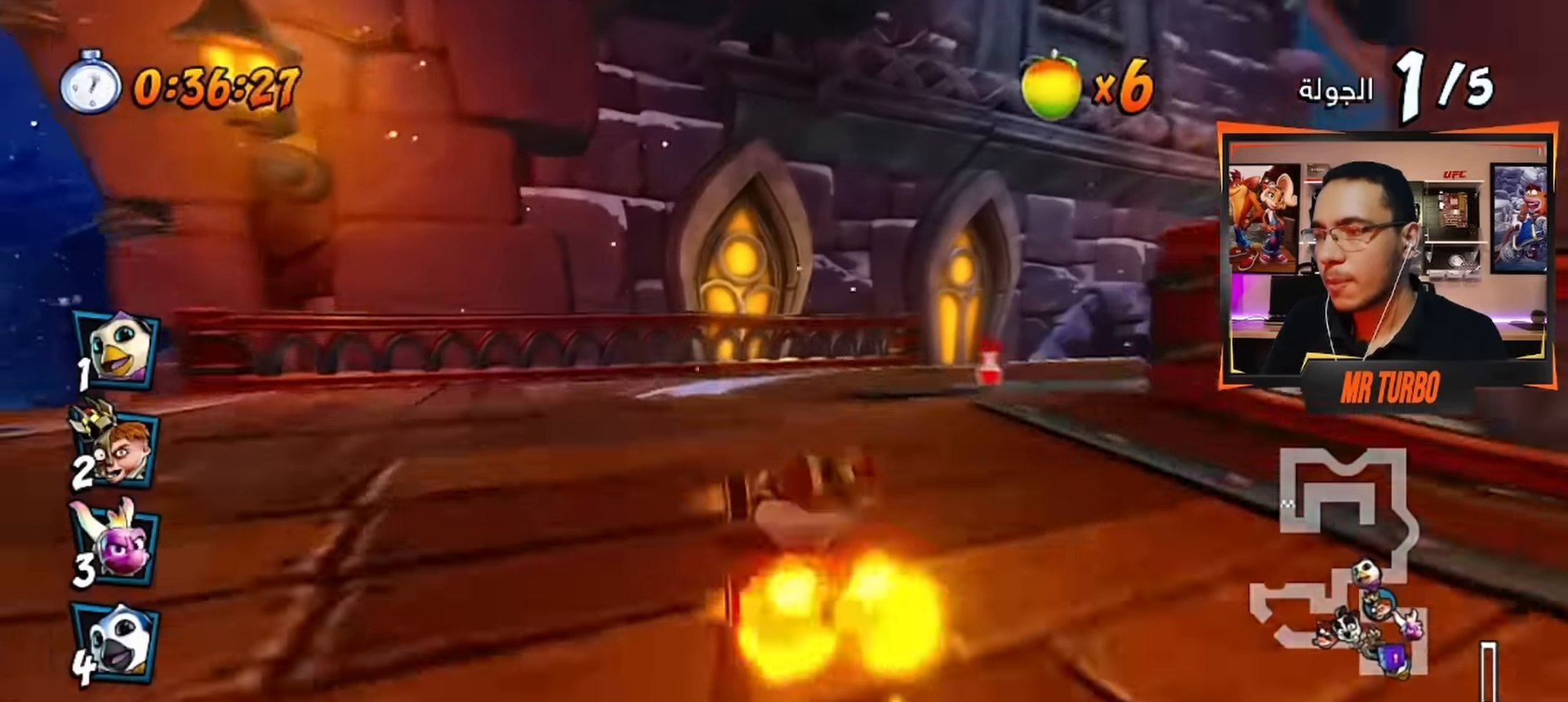
{"buttons": [], "left_stick": "center", "right_stick": "center", "events": [[17, "DPAD_RIGHT", "down"], [34, "DPAD_DOWN", "down"], [34, "R1", "up"], [84, "CROSS", "up"], [134, "SQUARE", "down"], [417, "SQUARE", "up"], [450, "DPAD_DOWN", "up"], [484, "DPAD_RIGHT", "up"]]}
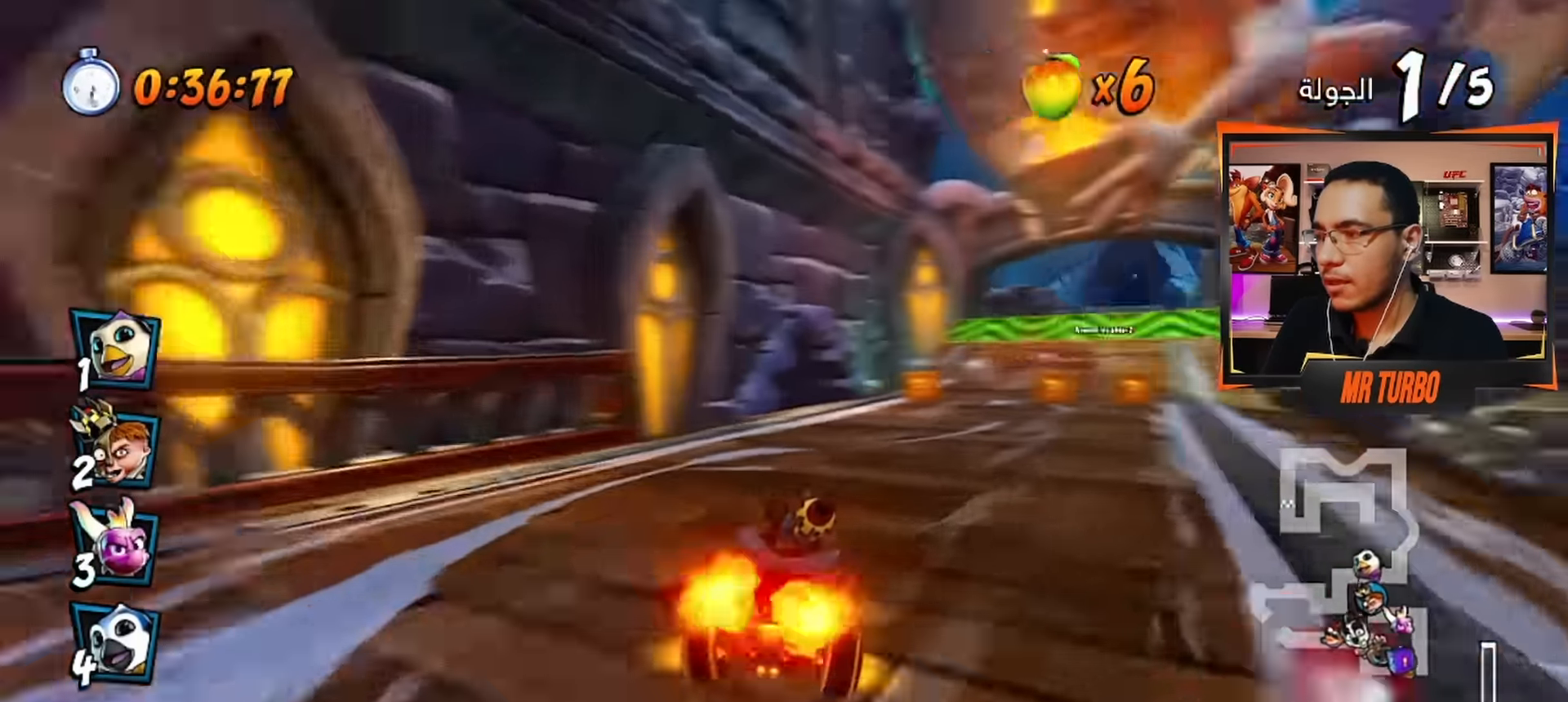
{"buttons": ["CROSS"], "left_stick": "center", "right_stick": "center", "events": [[17, "CROSS", "down"], [267, "R1", "down"], [400, "R1", "up"]]}
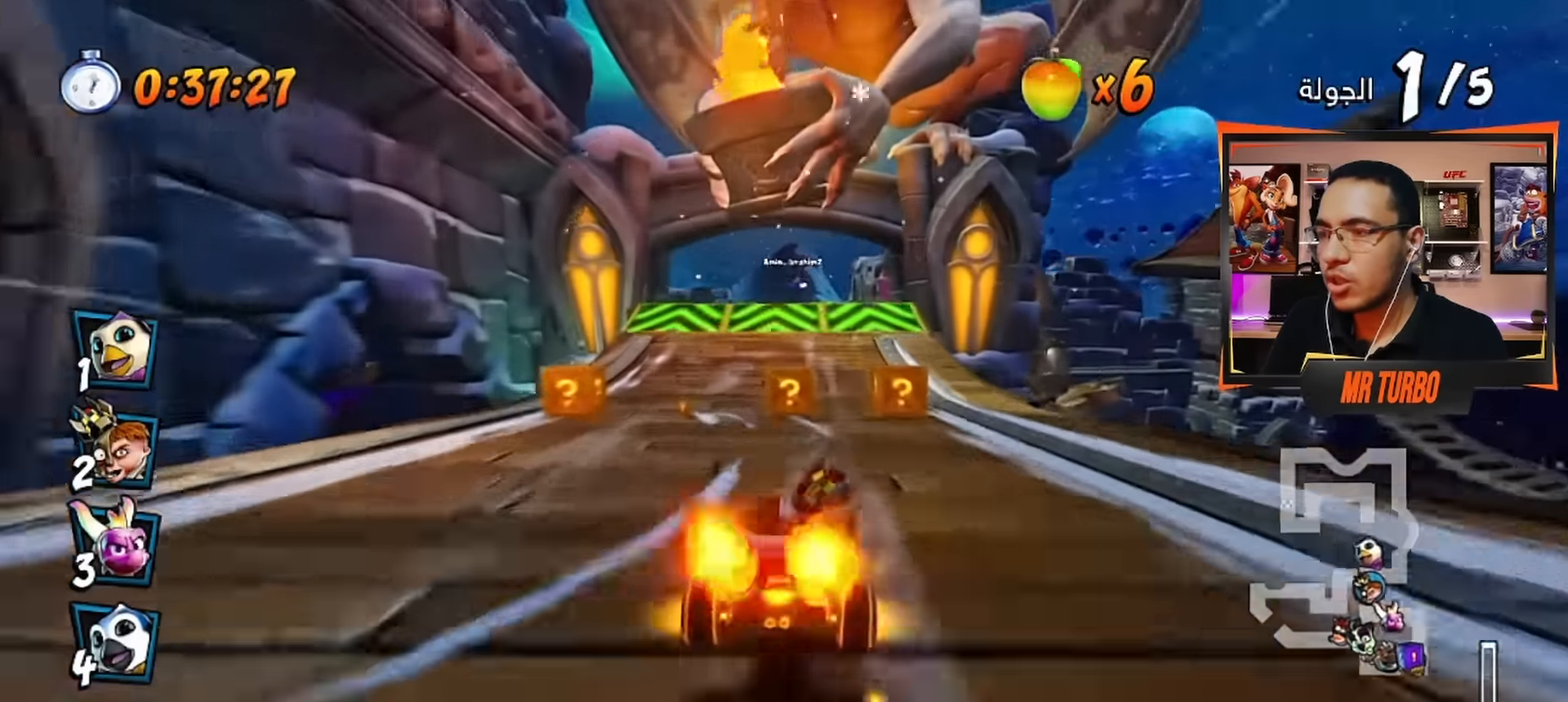
{"buttons": ["CROSS"], "left_stick": "center", "right_stick": "center", "events": [[250, "R1", "down"], [400, "R1", "up"]]}
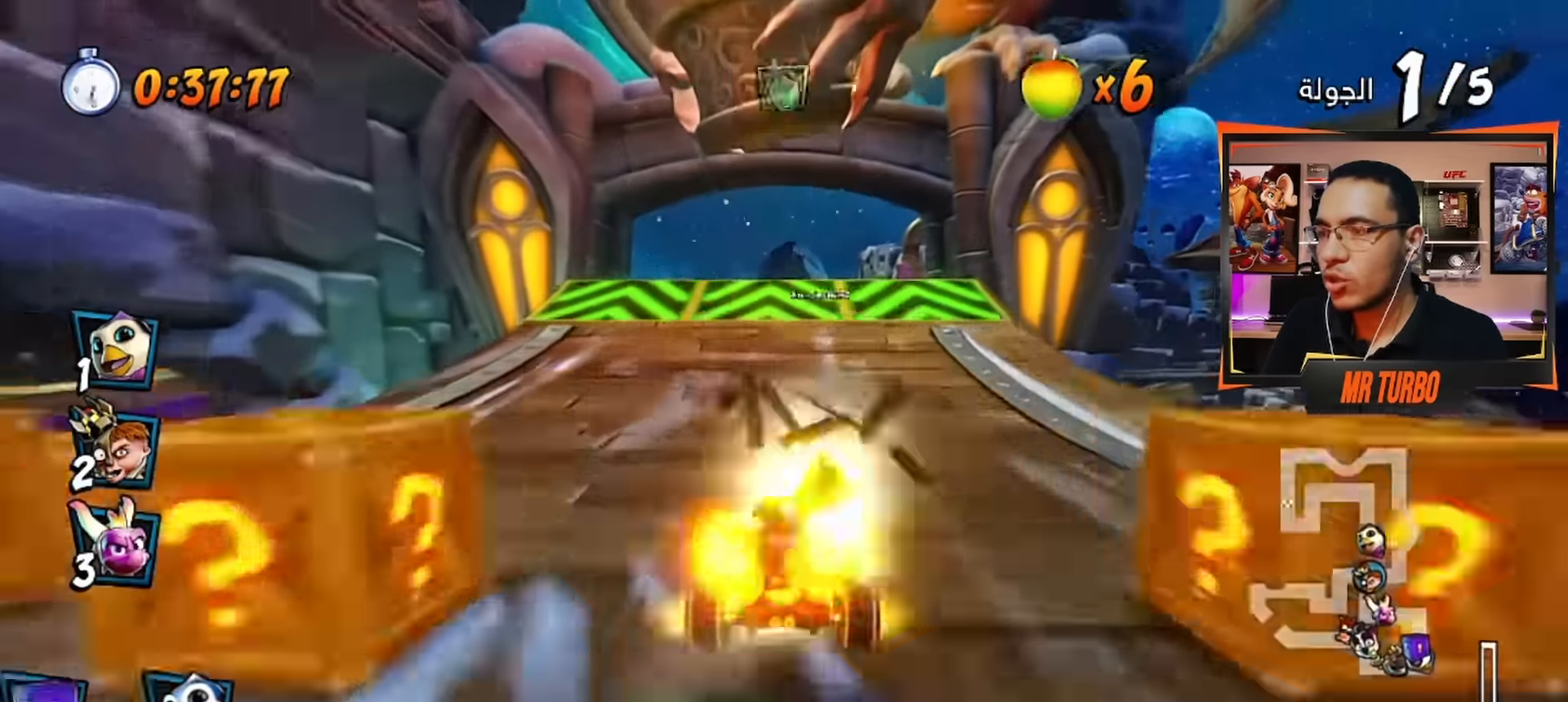
{"buttons": ["CROSS", "CIRCLE"], "left_stick": "center", "right_stick": "center", "events": [[484, "CIRCLE", "down"]]}
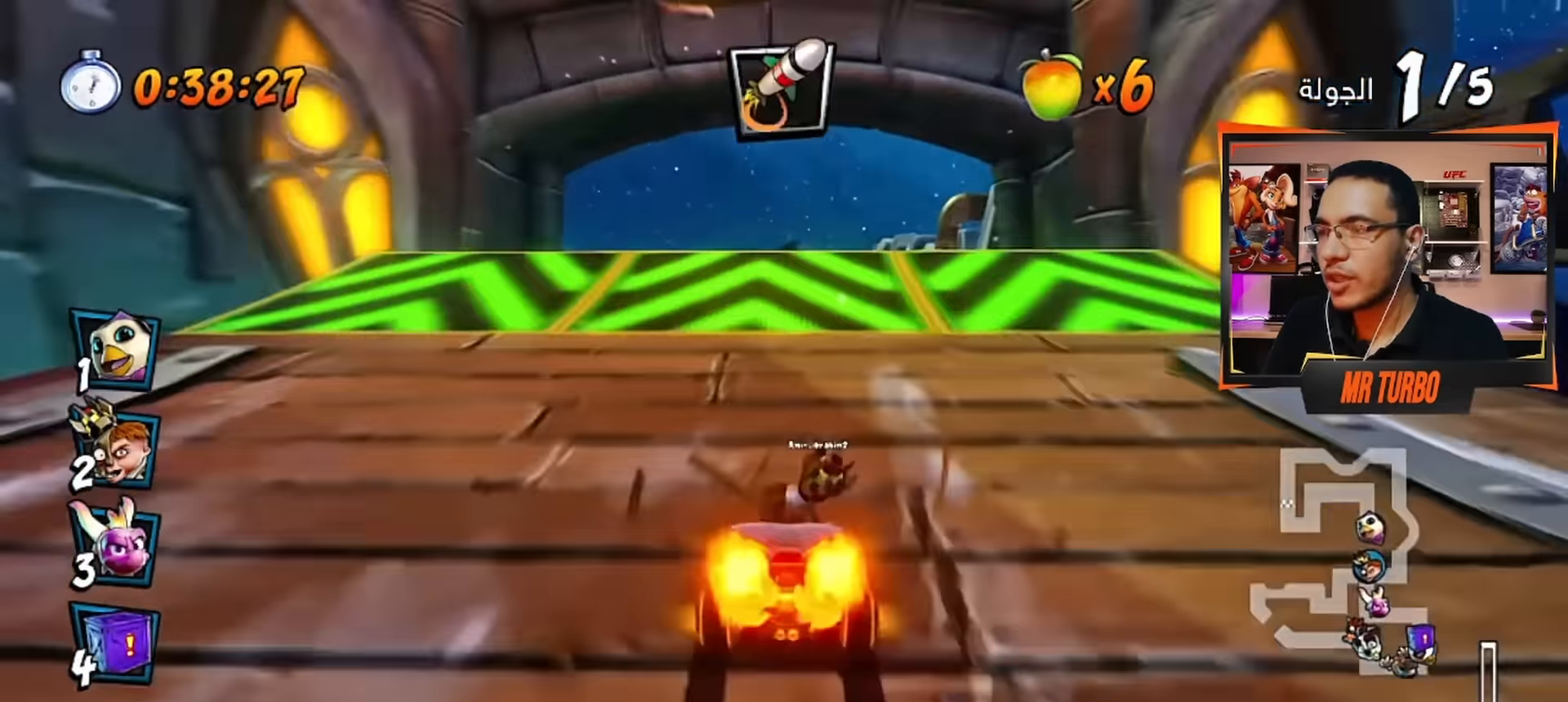
{"buttons": ["CROSS"], "left_stick": "center", "right_stick": "center", "events": [[100, "CIRCLE", "up"], [100, "DPAD_RIGHT", "down"], [350, "DPAD_RIGHT", "up"]]}
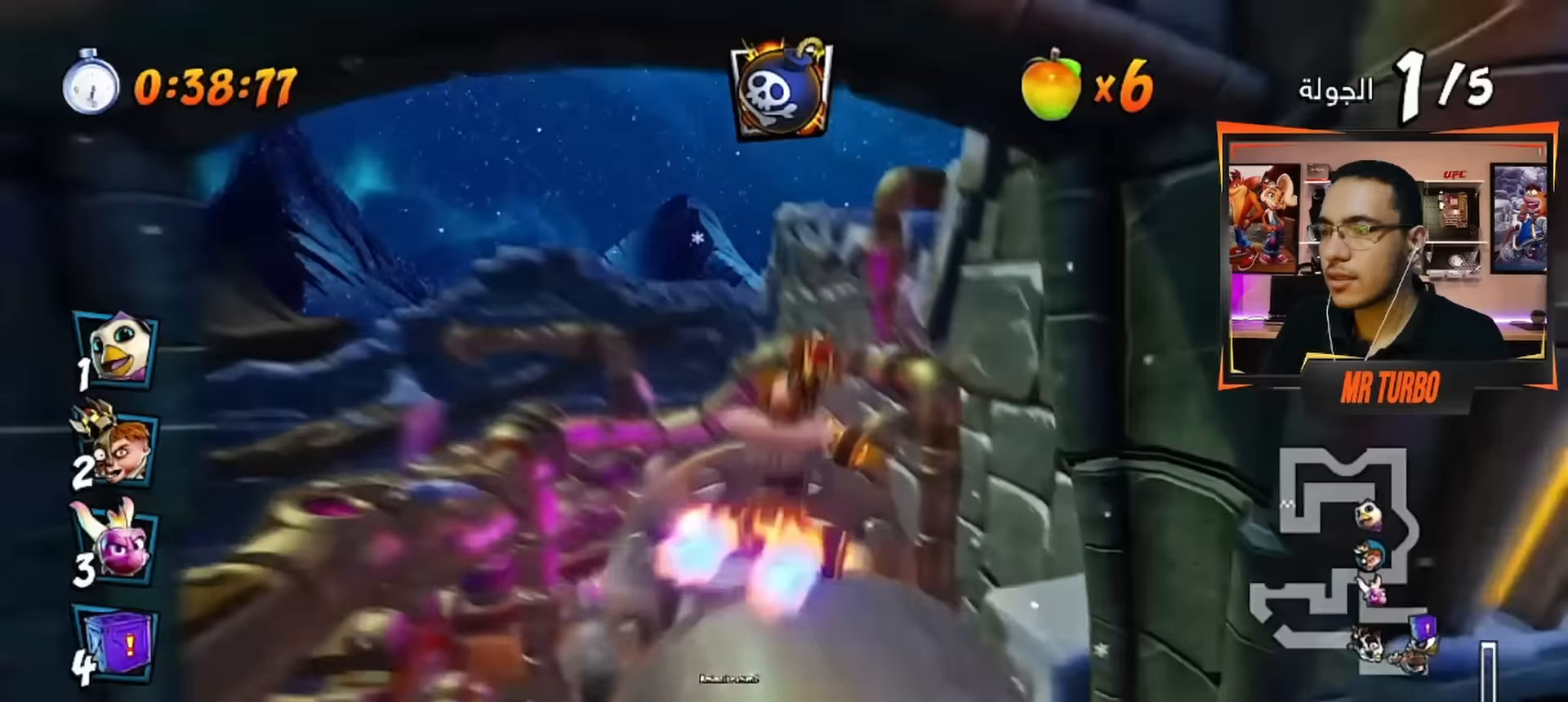
{"buttons": ["CROSS"], "left_stick": "center", "right_stick": "center", "events": [[250, "DPAD_LEFT", "down"], [500, "DPAD_LEFT", "up"]]}
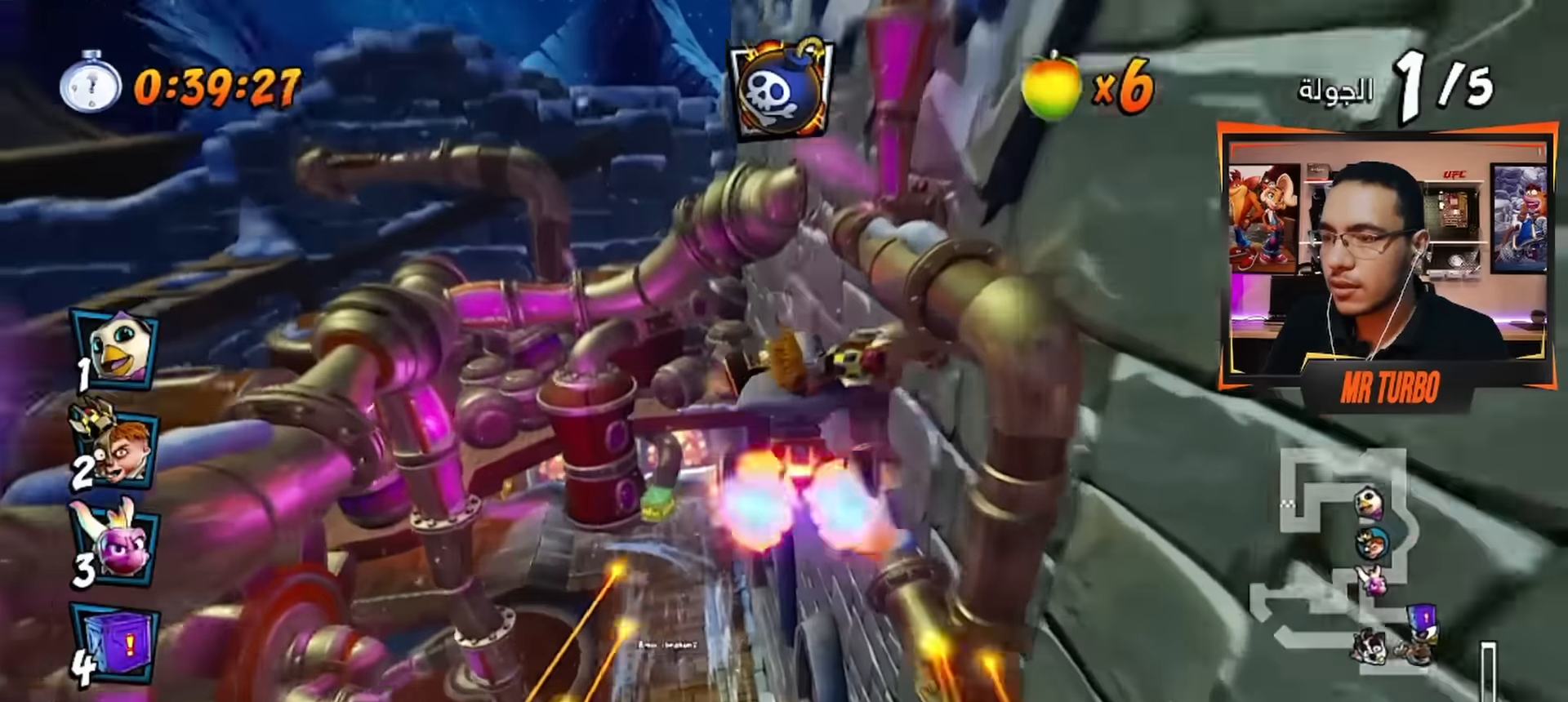
{"buttons": ["CROSS", "DPAD_RIGHT"], "left_stick": "center", "right_stick": "center", "events": [[133, "DPAD_RIGHT", "down"], [200, "DPAD_DOWN", "down"], [500, "DPAD_DOWN", "up"]]}
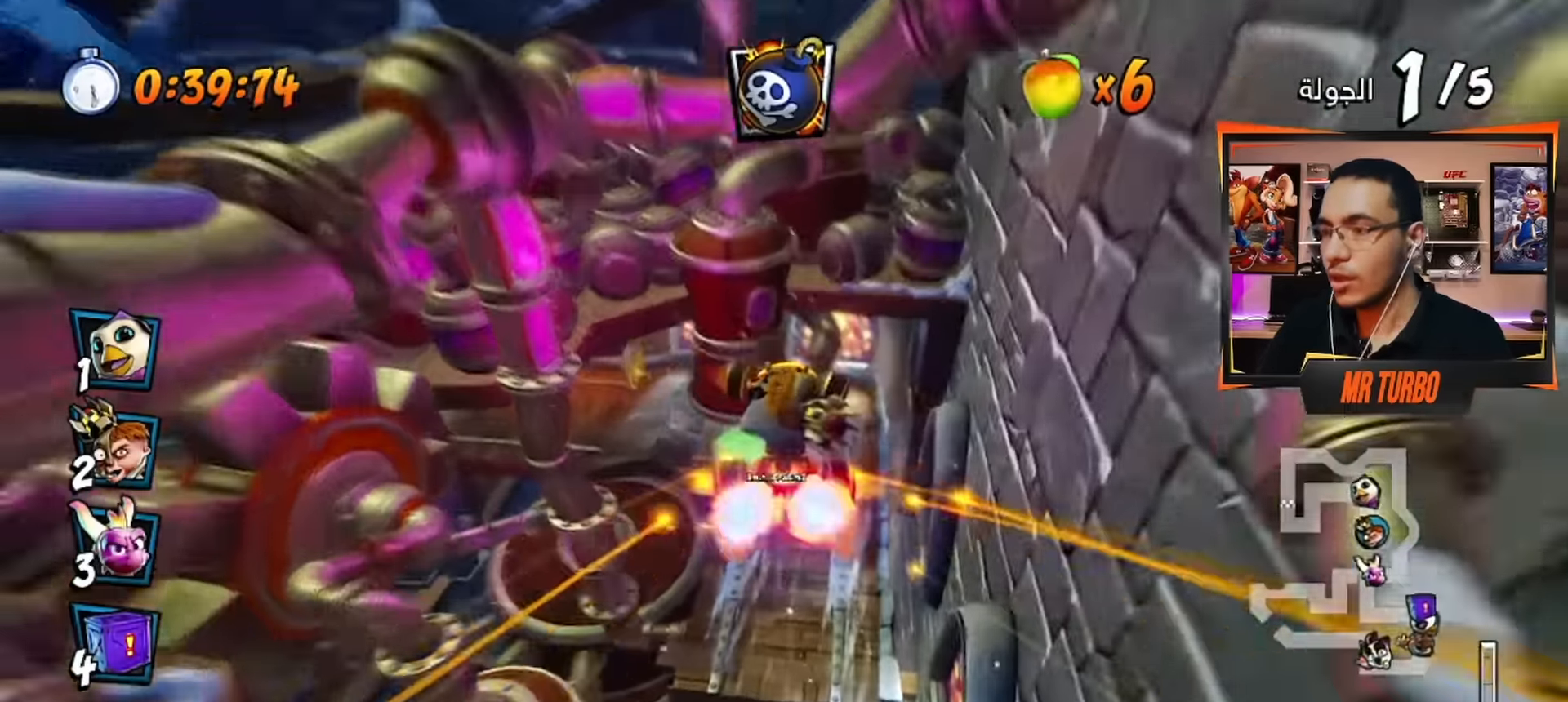
{"buttons": ["DPAD_DOWN", "DPAD_LEFT"], "left_stick": "center", "right_stick": "center", "events": [[50, "DPAD_RIGHT", "up"], [133, "DPAD_LEFT", "down"], [233, "DPAD_DOWN", "down"], [283, "CROSS", "up"], [300, "SQUARE", "down"], [483, "SQUARE", "up"]]}
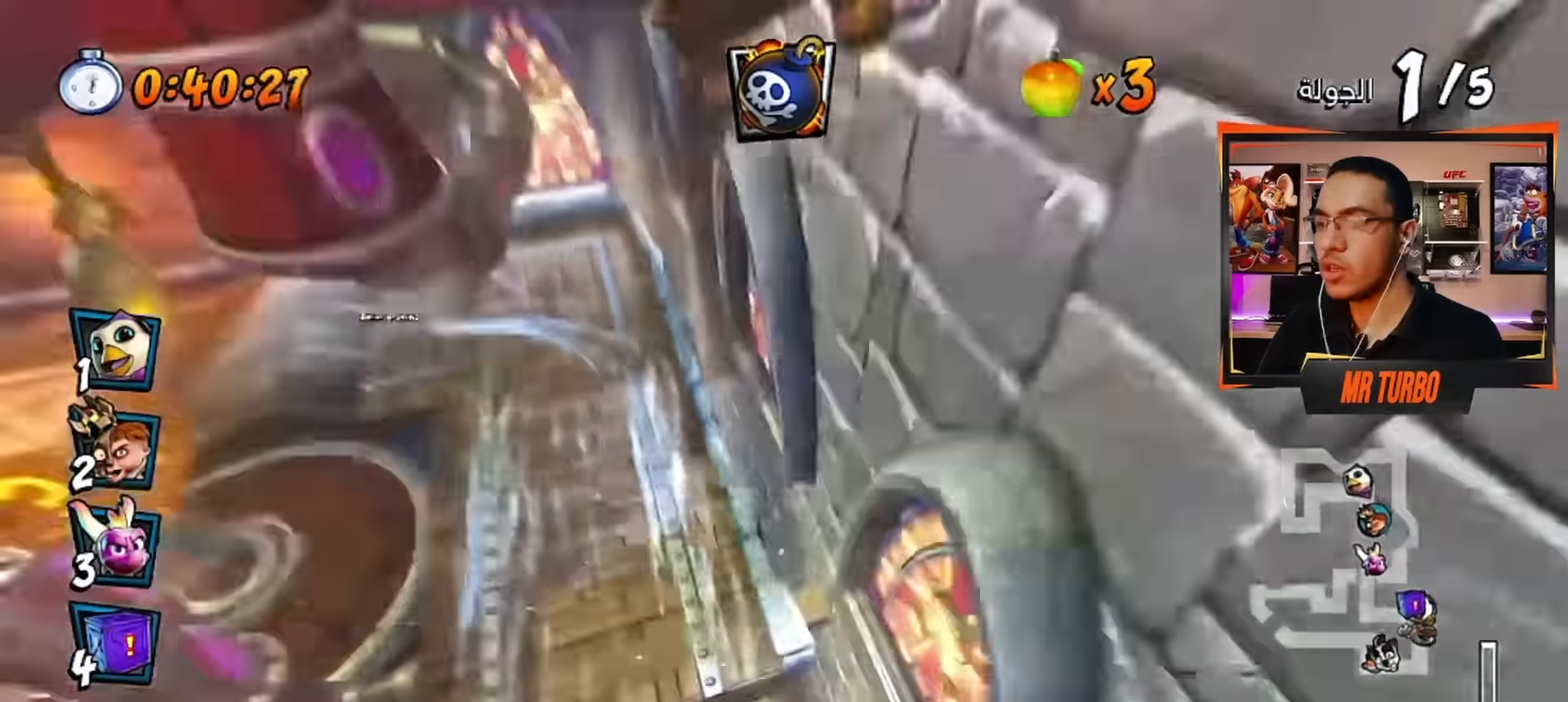
{"buttons": ["CROSS", "R2"], "left_stick": "center", "right_stick": "center", "events": [[117, "CROSS", "down"], [250, "DPAD_DOWN", "up"], [283, "R2", "down"], [300, "DPAD_LEFT", "up"]]}
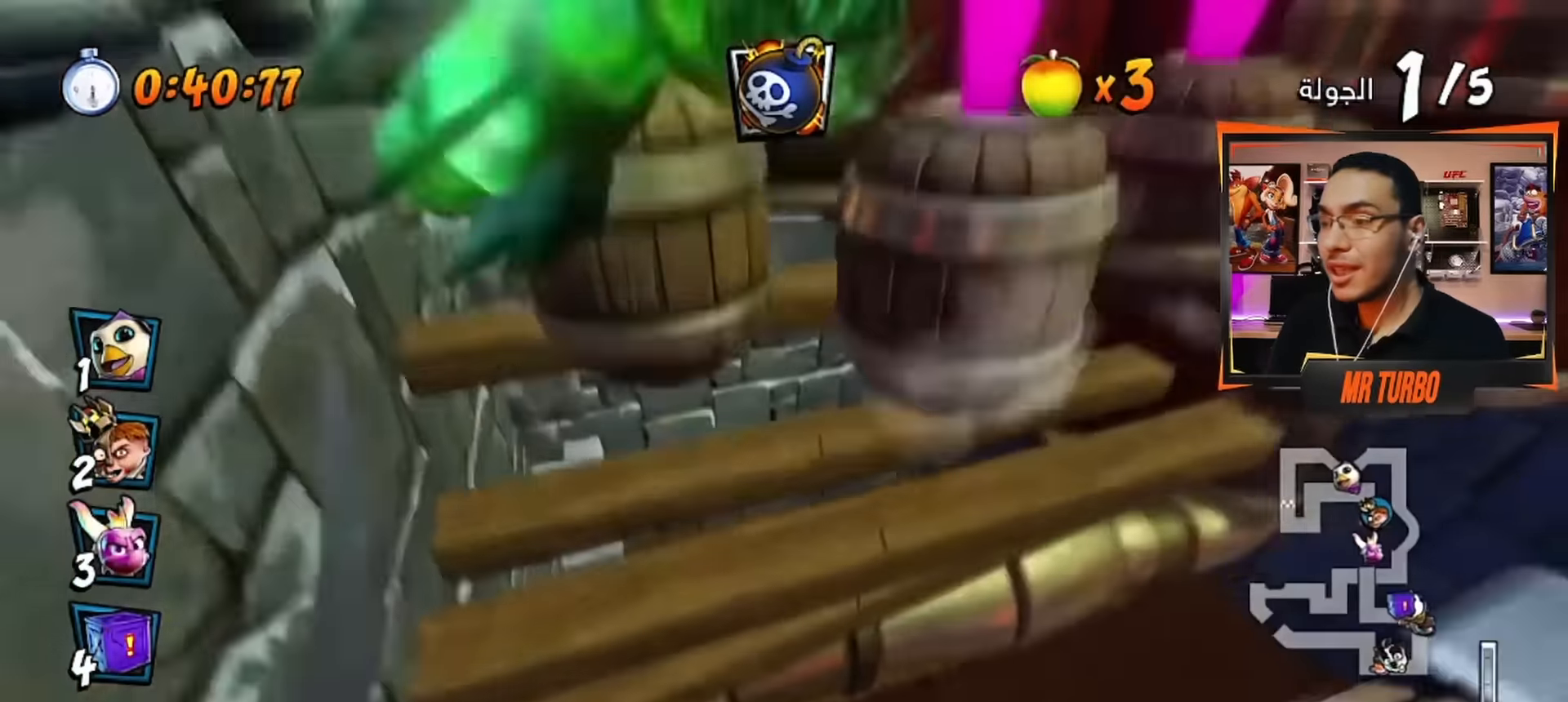
{"buttons": ["CROSS", "DPAD_LEFT"], "left_stick": "center", "right_stick": "center", "events": [[100, "DPAD_LEFT", "down"], [233, "DPAD_DOWN", "down"], [350, "DPAD_DOWN", "up"], [417, "R2", "up"]]}
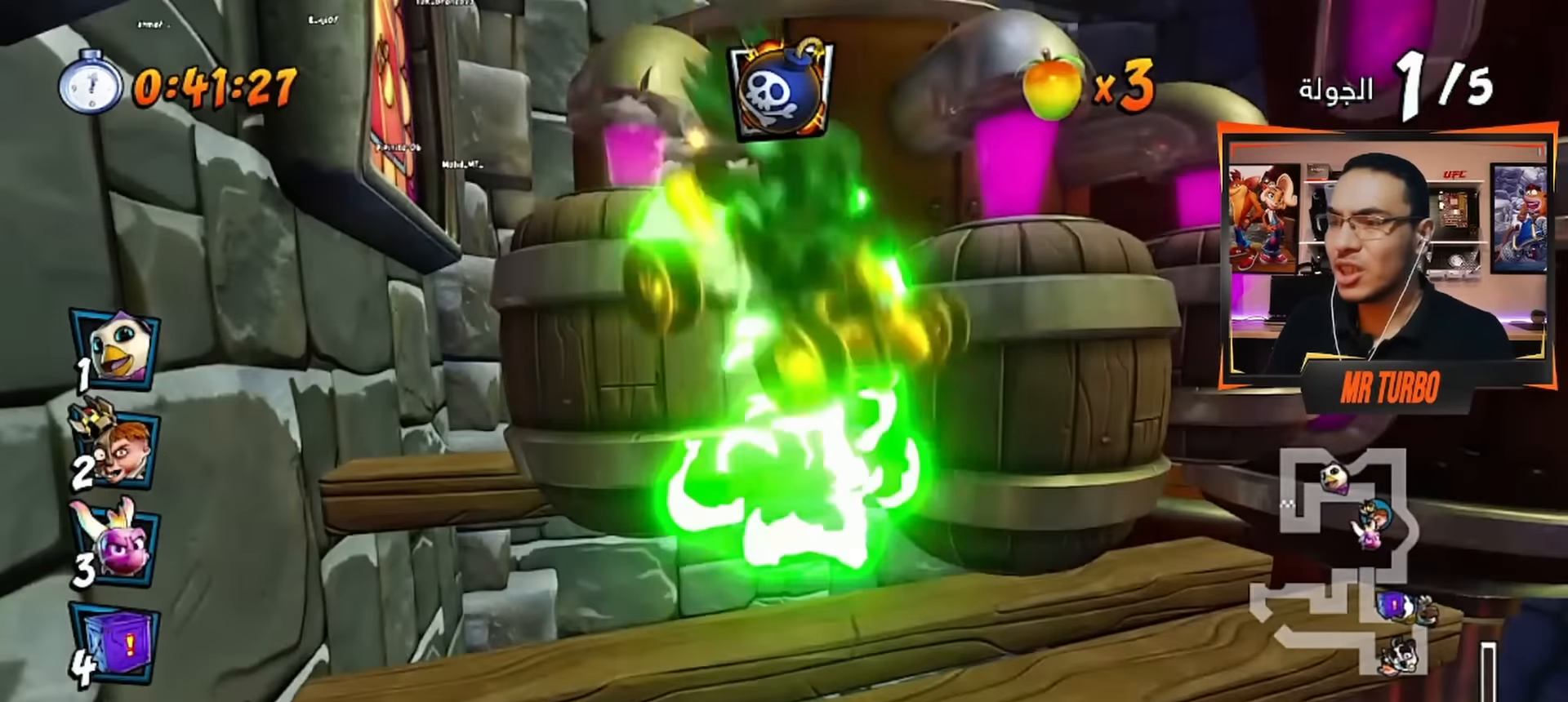
{"buttons": ["CROSS", "DPAD_LEFT"], "left_stick": "center", "right_stick": "center", "events": []}
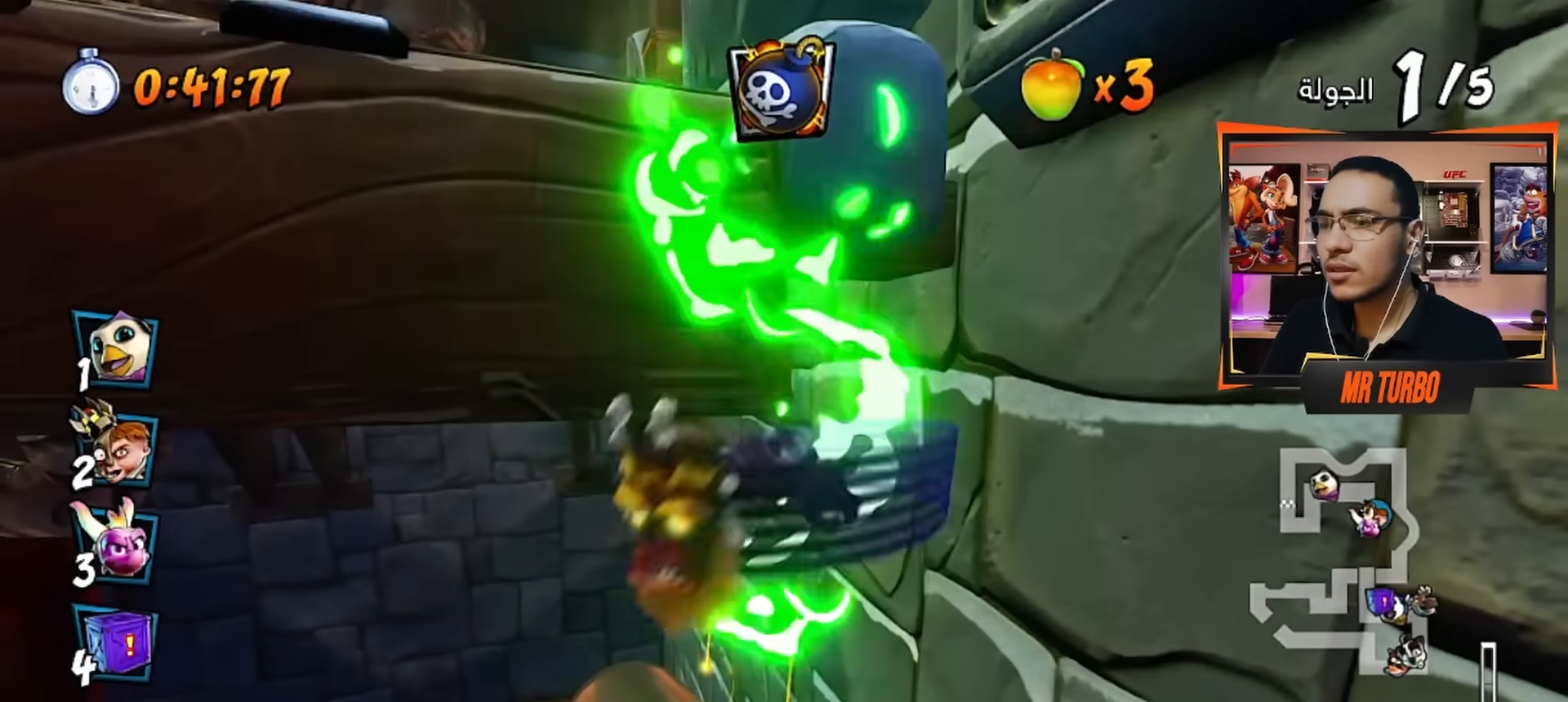
{"buttons": [], "left_stick": "center", "right_stick": "center", "events": [[433, "CROSS", "up"], [450, "DPAD_LEFT", "up"]]}
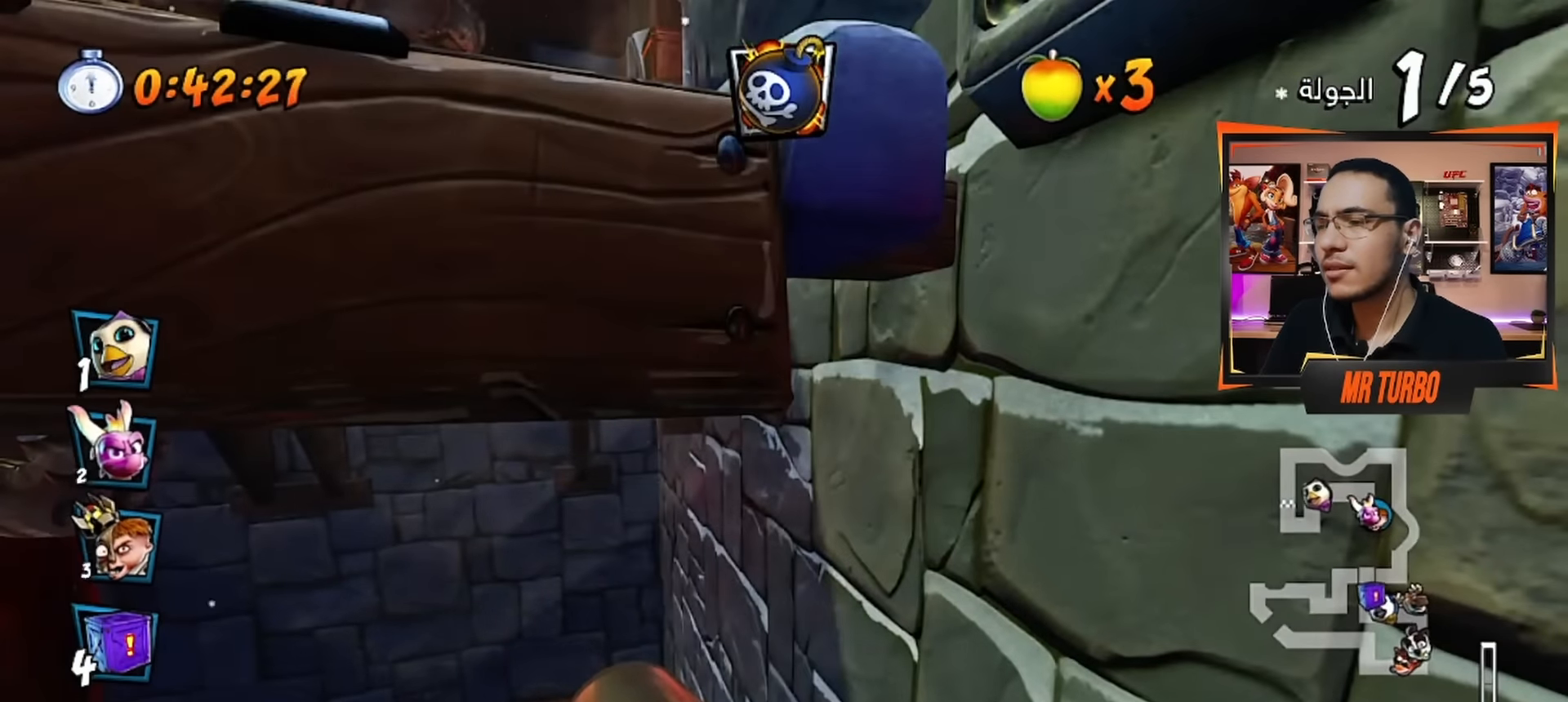
{"buttons": [], "left_stick": "center", "right_stick": "center", "events": []}
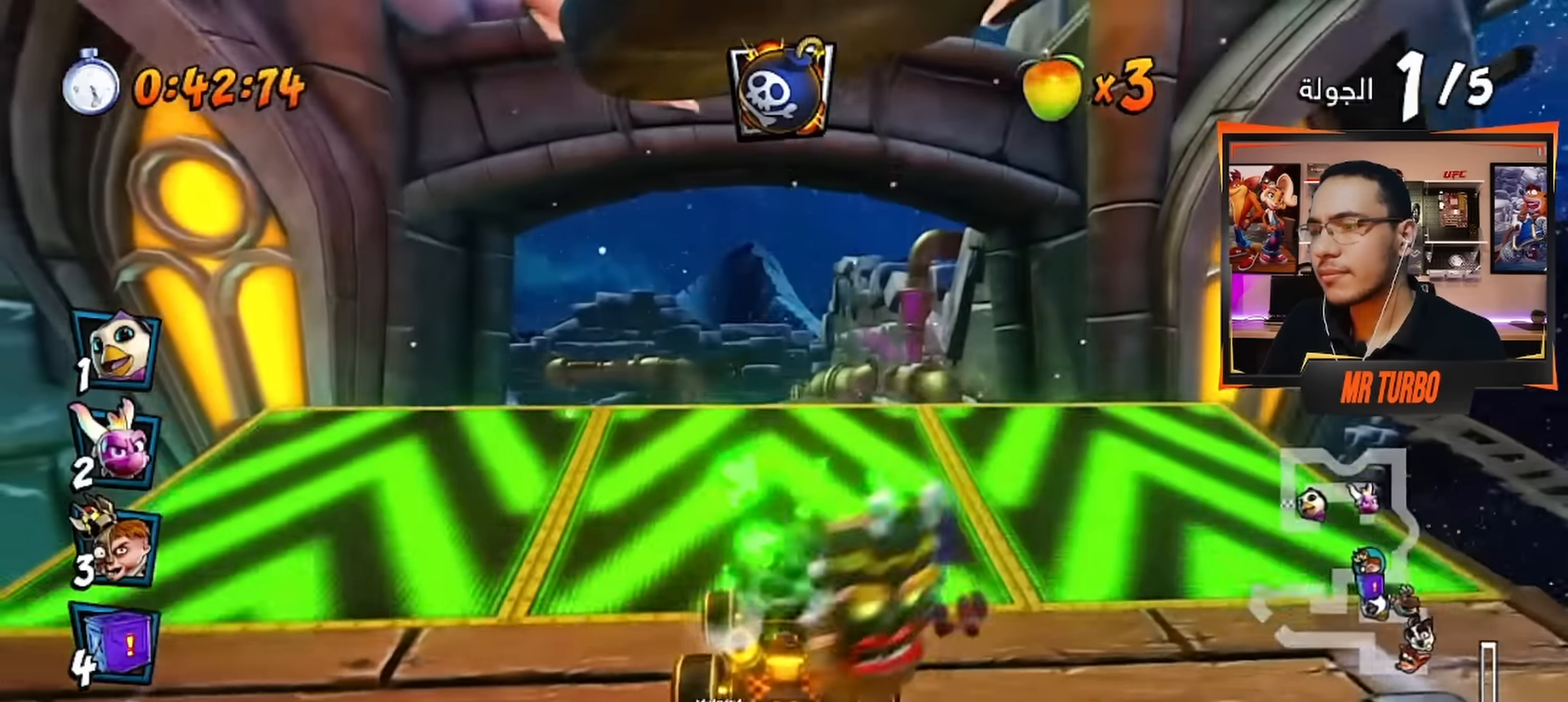
{"buttons": [], "left_stick": "center", "right_stick": "center", "events": []}
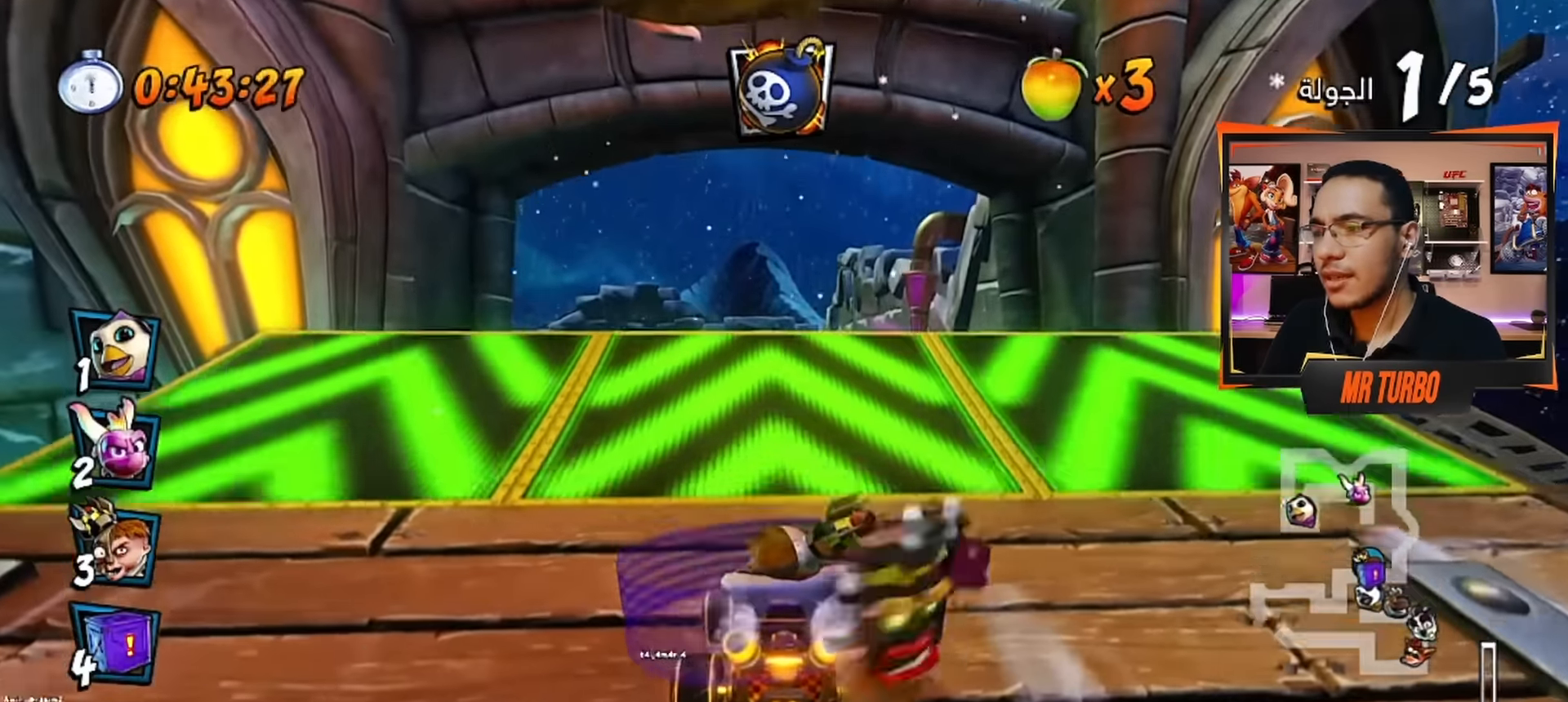
{"buttons": ["CROSS", "DPAD_RIGHT"], "left_stick": "center", "right_stick": "center", "events": [[117, "CROSS", "down"], [500, "DPAD_RIGHT", "down"]]}
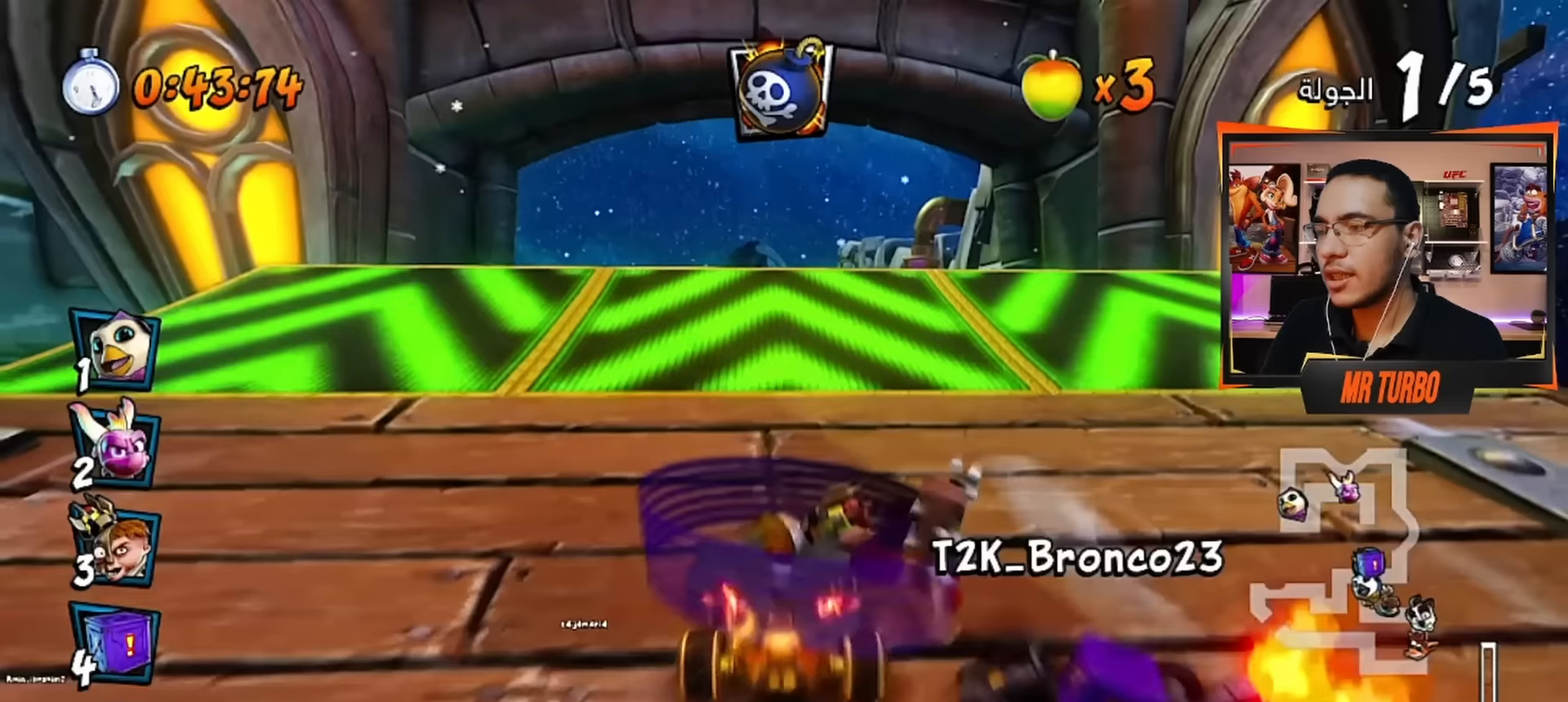
{"buttons": ["DPAD_DOWN", "DPAD_RIGHT"], "left_stick": "center", "right_stick": "center", "events": [[267, "R1", "down"], [383, "R1", "up"], [467, "DPAD_DOWN", "down"], [500, "CROSS", "up"]]}
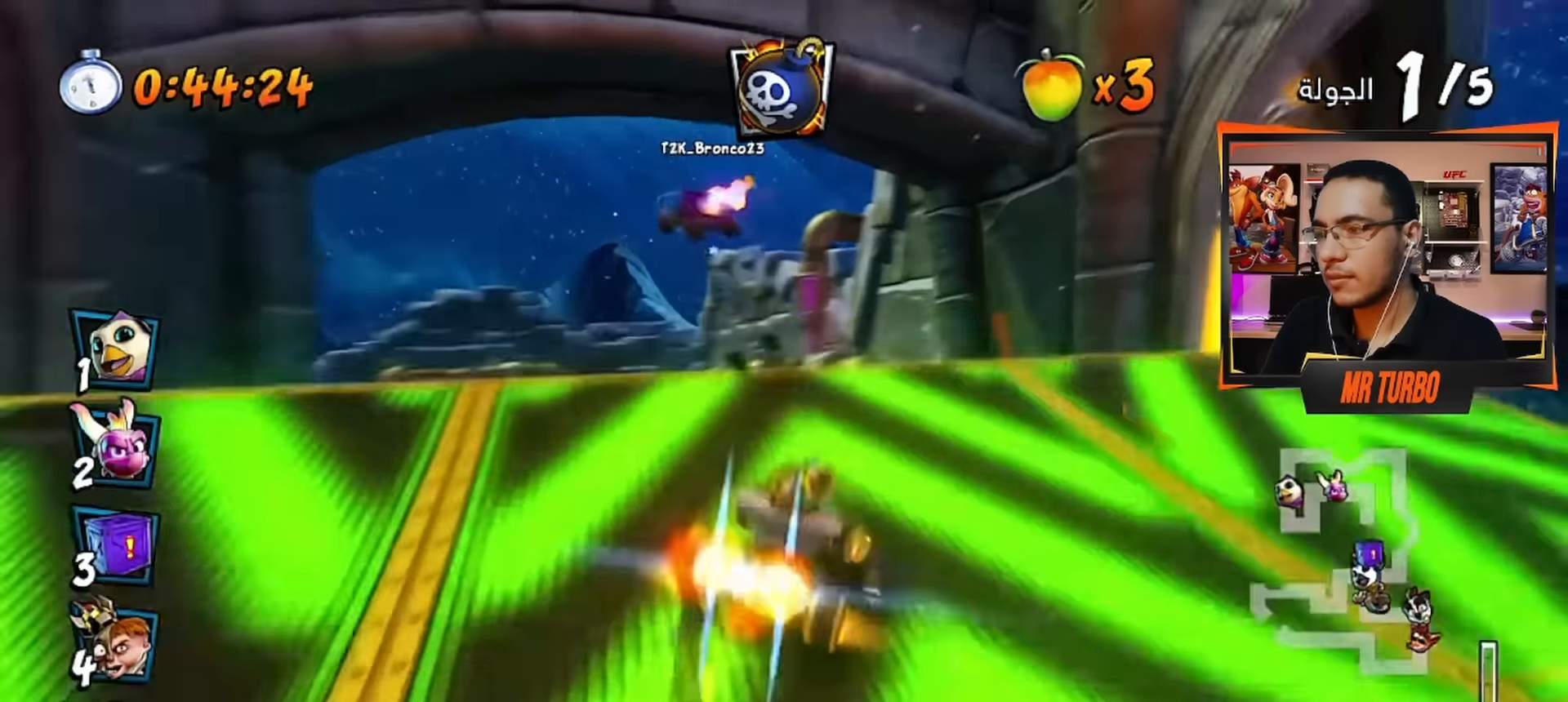
{"buttons": ["SQUARE", "DPAD_DOWN", "DPAD_RIGHT"], "left_stick": "center", "right_stick": "center", "events": [[50, "SQUARE", "down"]]}
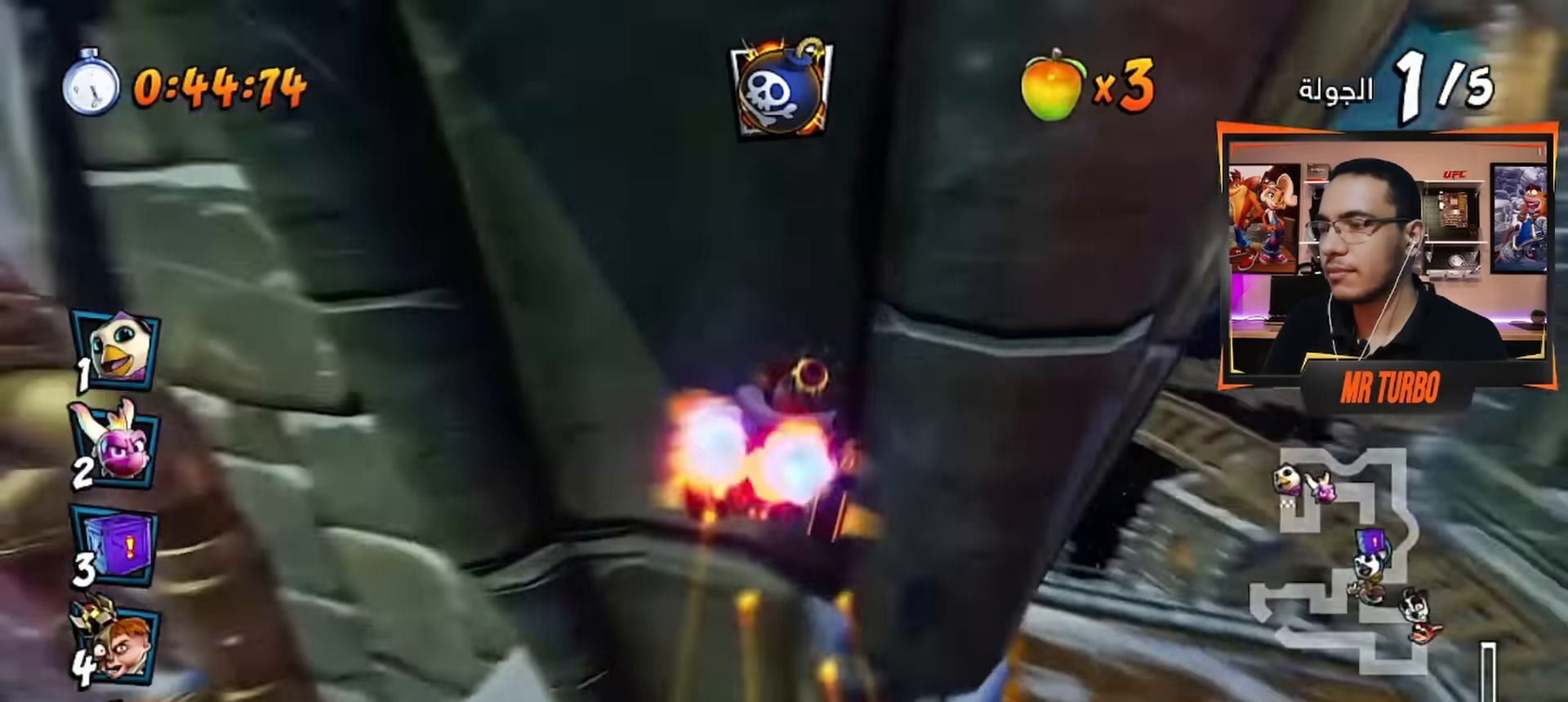
{"buttons": [], "left_stick": "center", "right_stick": "center", "events": [[117, "DPAD_DOWN", "up"], [150, "SQUARE", "up"], [167, "DPAD_RIGHT", "up"]]}
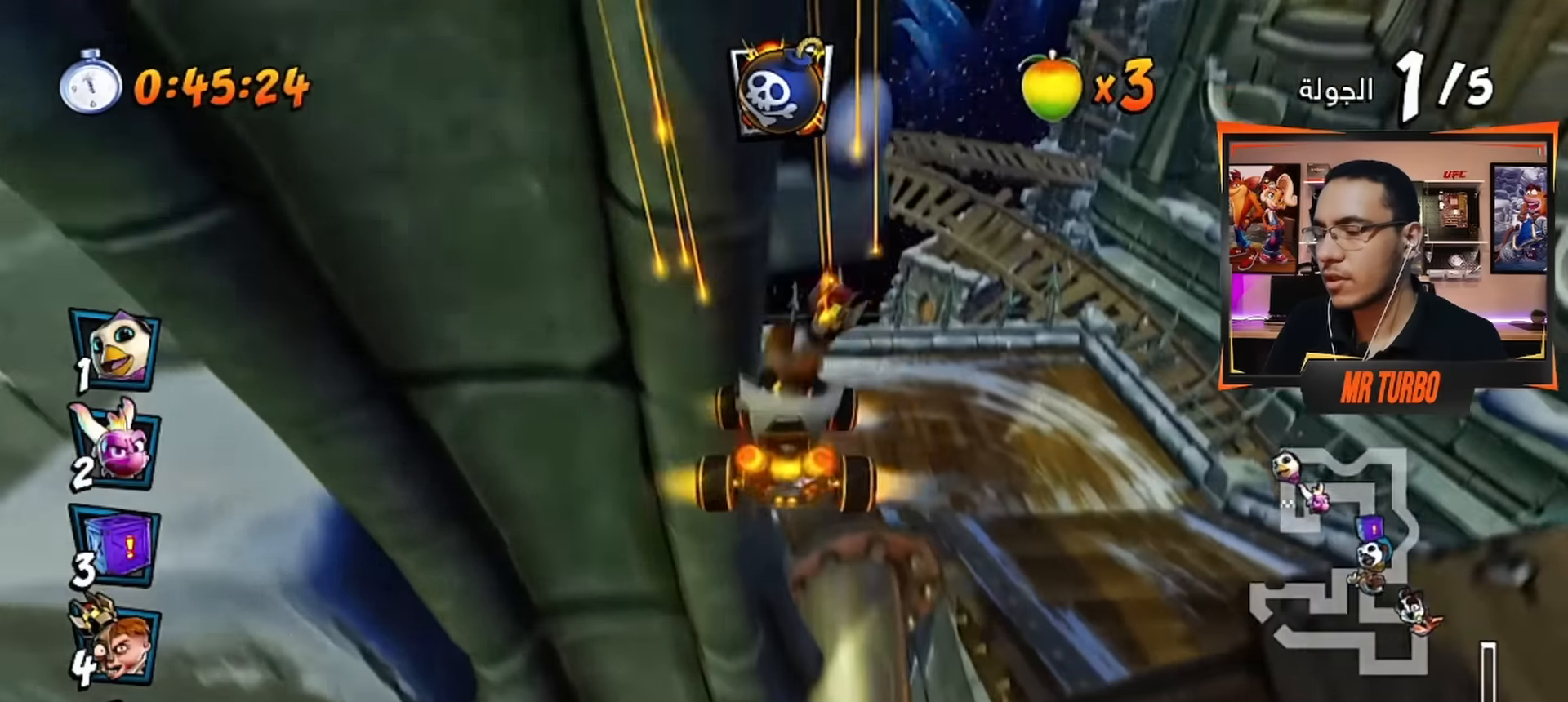
{"buttons": [], "left_stick": "center", "right_stick": "center", "events": []}
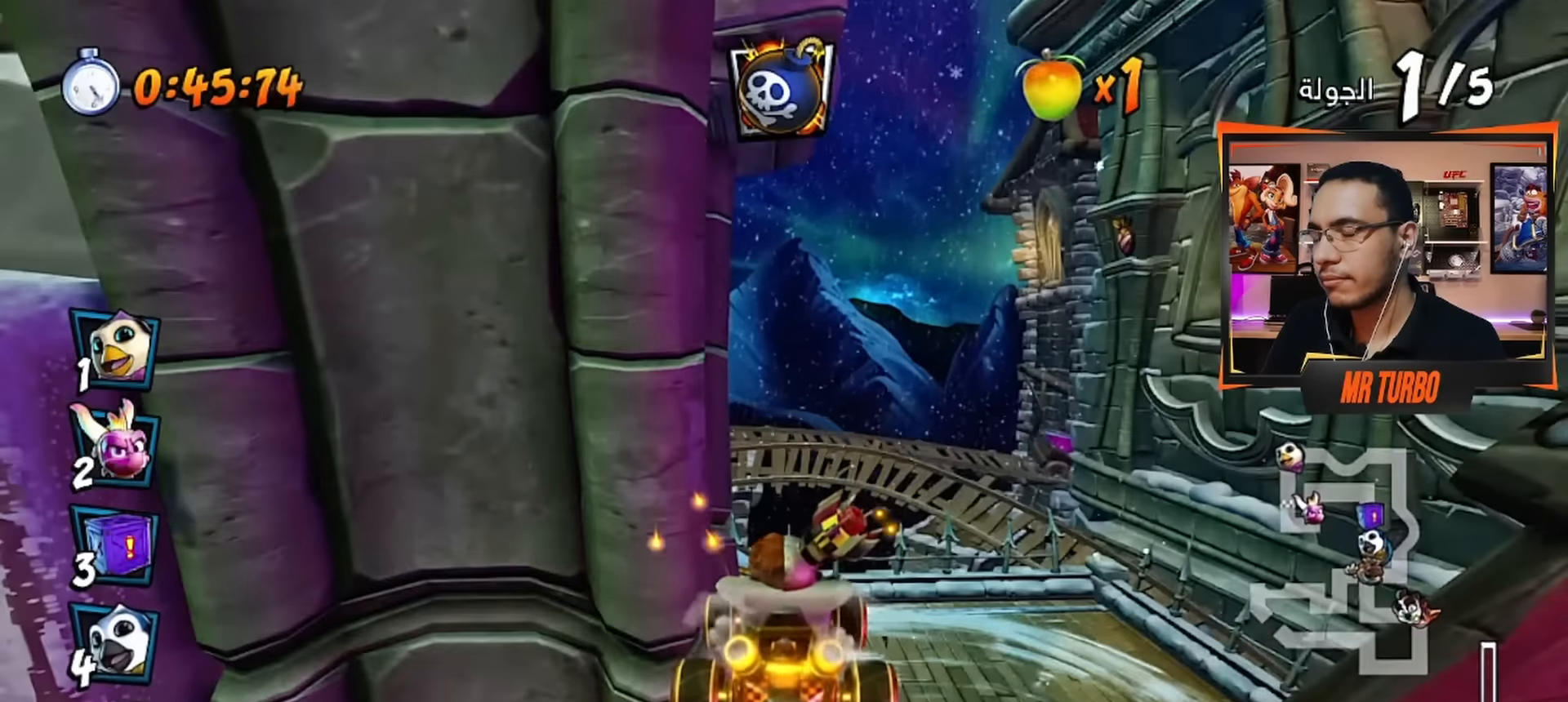
{"buttons": [], "left_stick": "center", "right_stick": "center", "events": []}
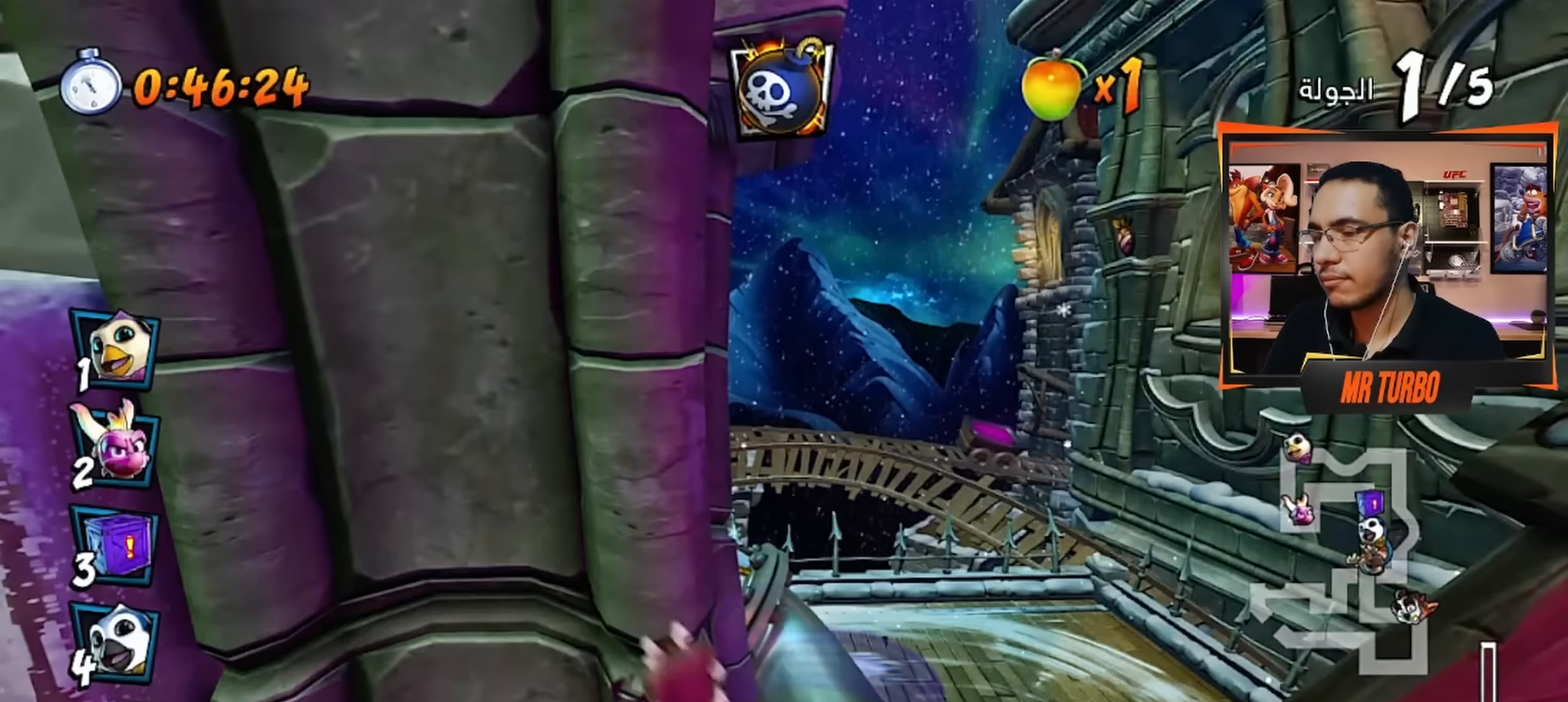
{"buttons": ["R2"], "left_stick": "center", "right_stick": "center", "events": [[100, "R2", "down"]]}